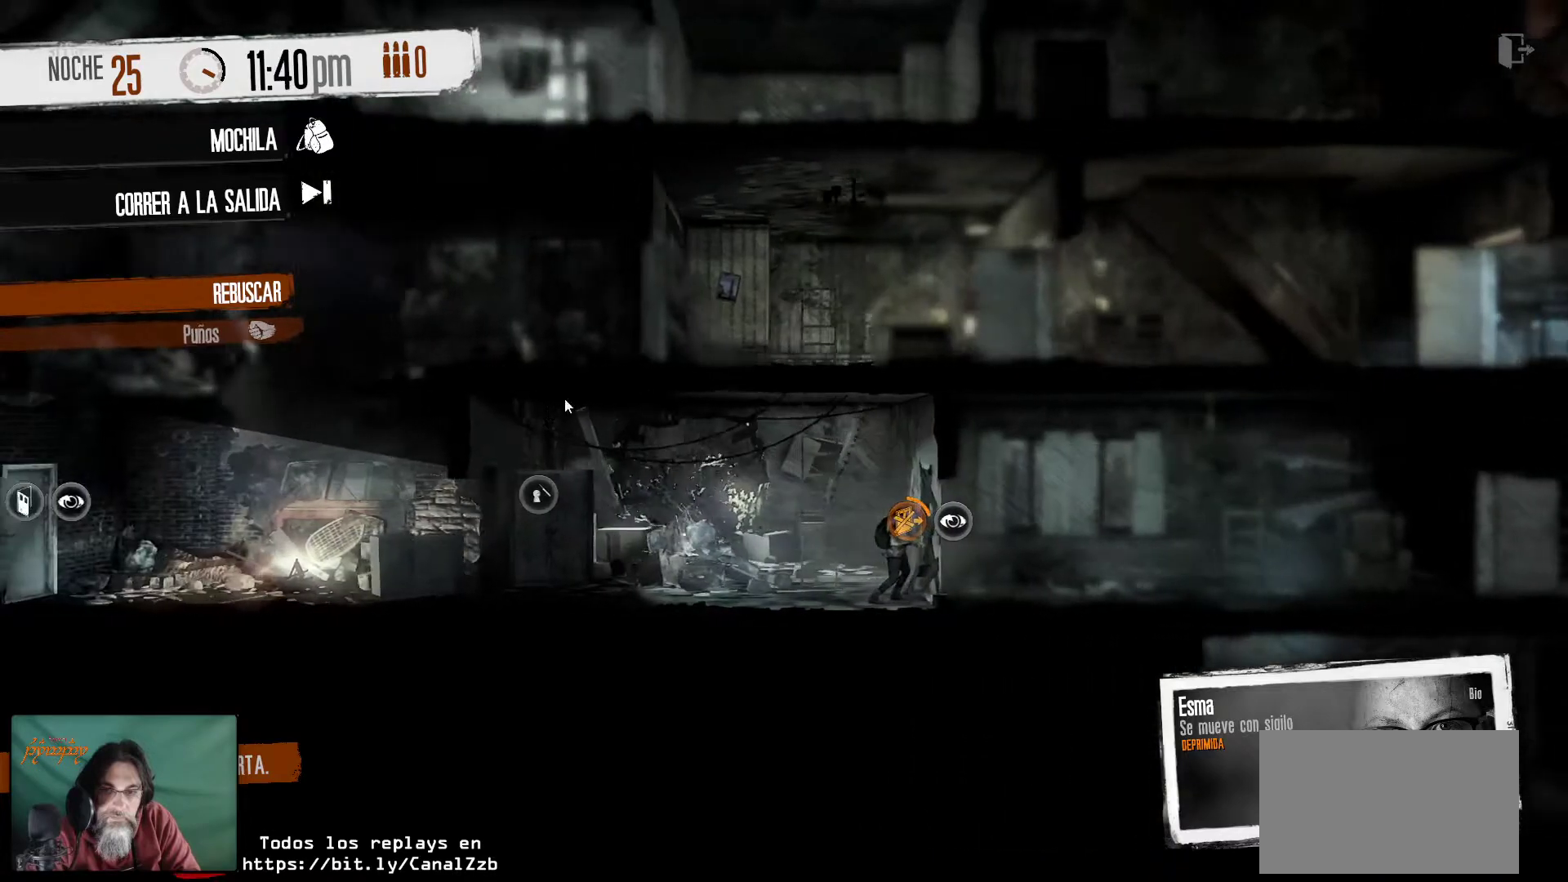
Gameplay with keyboard and mouse; each line is a JSON object with the keys and mouse buttons held at the frame after it. "events" lists presses ("down") and releases ("up") of "1", "2", "3", "4", "5", "a", "alt", "c", "caps_lock", "ctrl", "d", "e", "f", "g", "q", "r", "s", "shift", "space", "t", "tab", "v", "w", "x", "z", "mouse_left", "mouse_wheel" and "mouse_right" between this image and that frame as [ms after this image, input, new state], when the widget could be followed in between. "mouse_left", "mouse_wheel", "mouse_right" = the "left", "wheel", "right" buttons of the "mouse" list. No other keys are recorded. "wheel" means that the mouse wheel is clicked or scrolled. "mouse_move" is the direction in which the mouse moves at that frame (one of eight, or "still"), when it could be read.
{"keys": [], "mouse": [], "mouse_move": "still", "events": []}
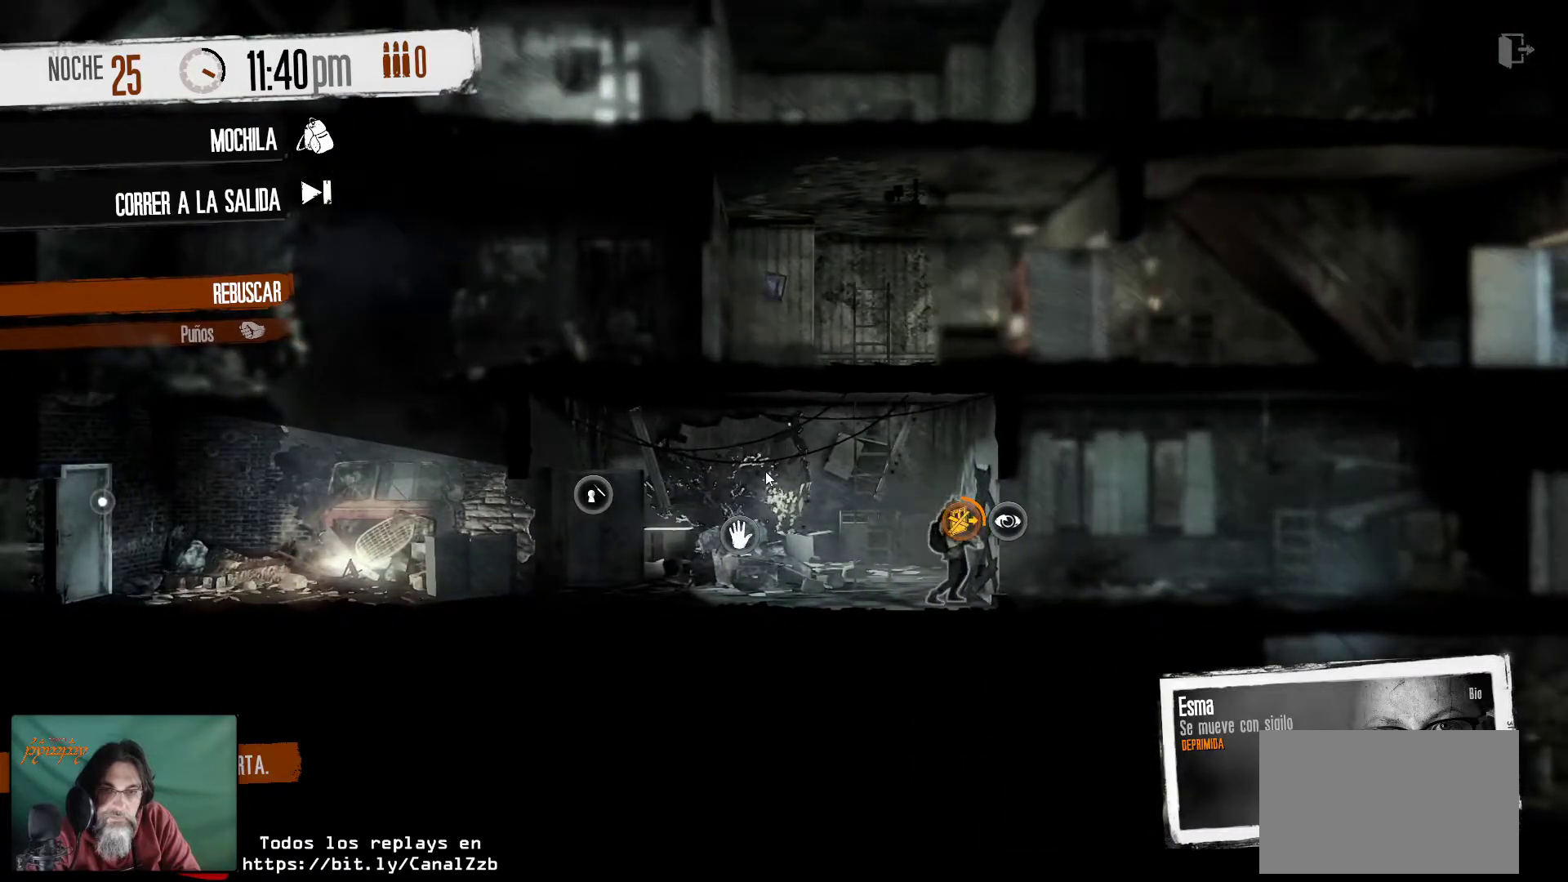
{"keys": [], "mouse": [], "mouse_move": "right", "events": []}
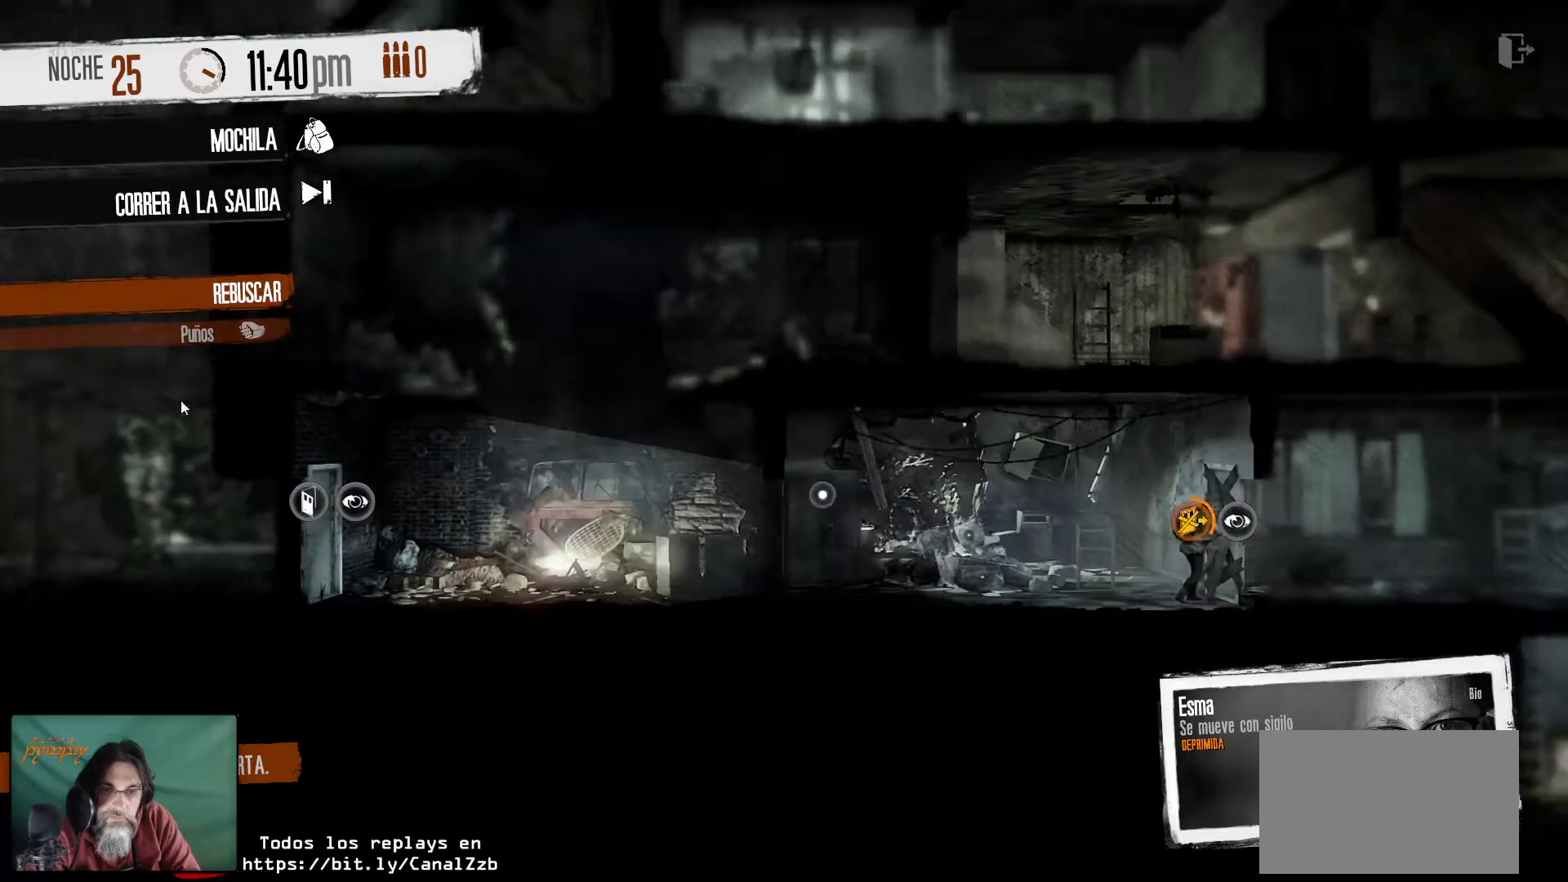
{"keys": [], "mouse": [], "mouse_move": "still", "events": []}
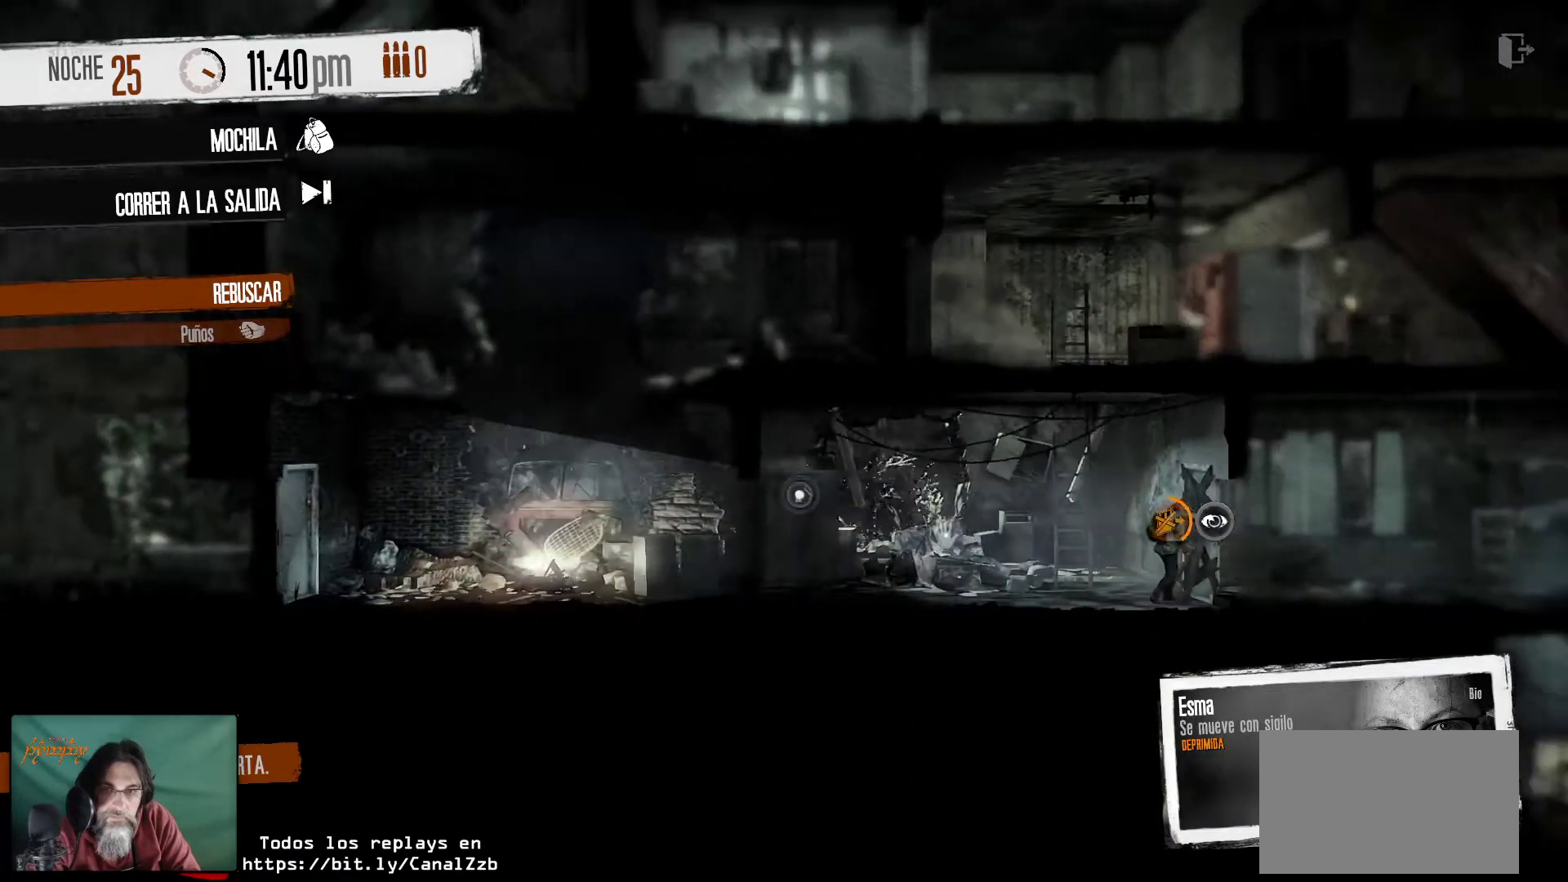
{"keys": [], "mouse": [], "mouse_move": "still", "events": []}
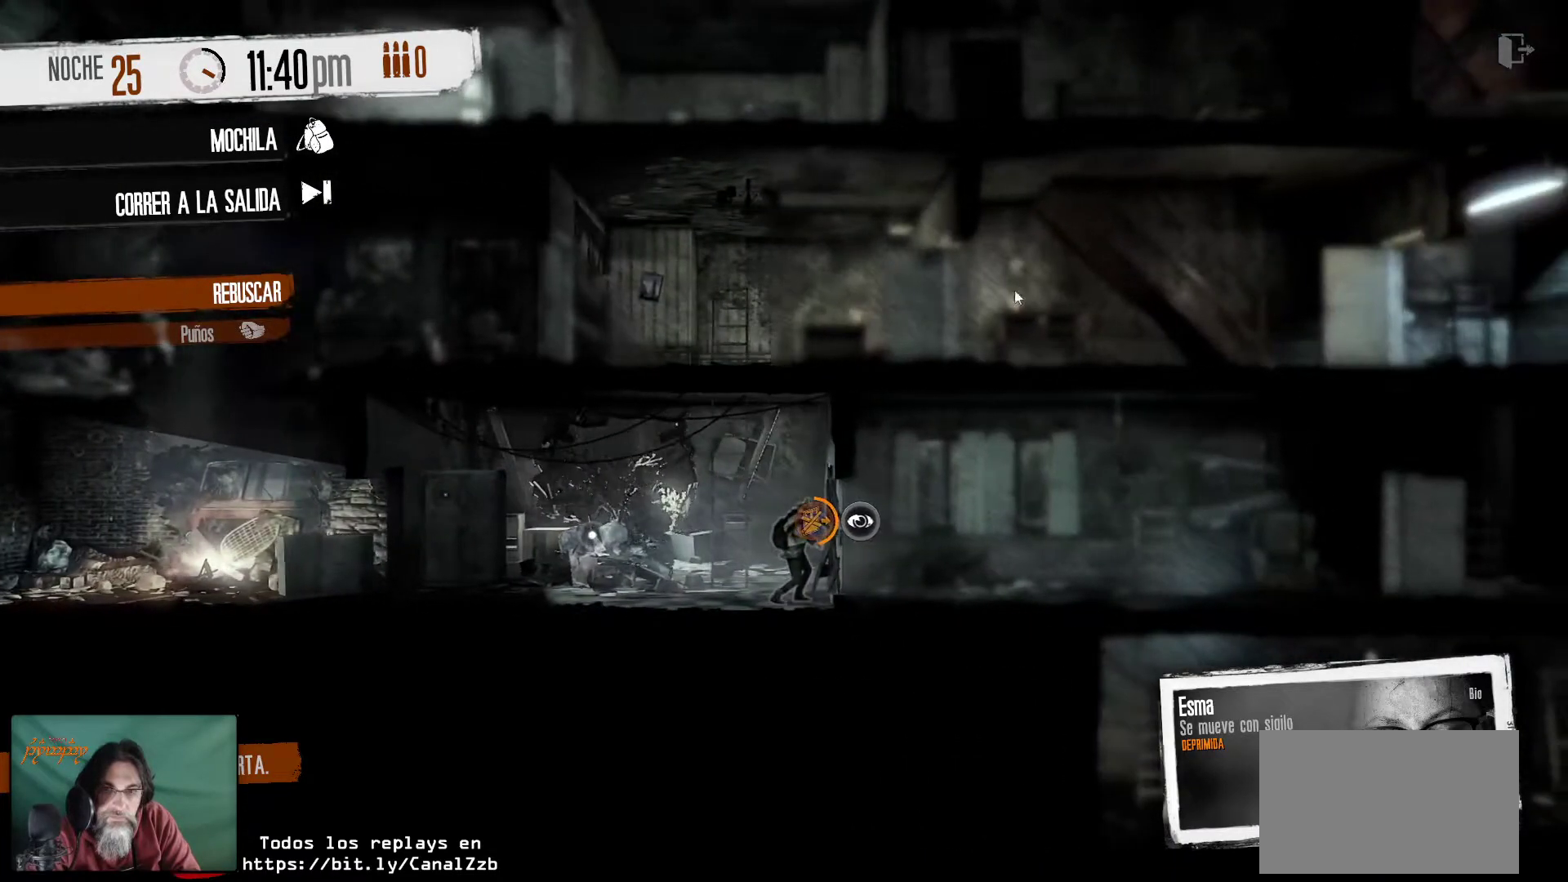
{"keys": [], "mouse": [], "mouse_move": "still", "events": []}
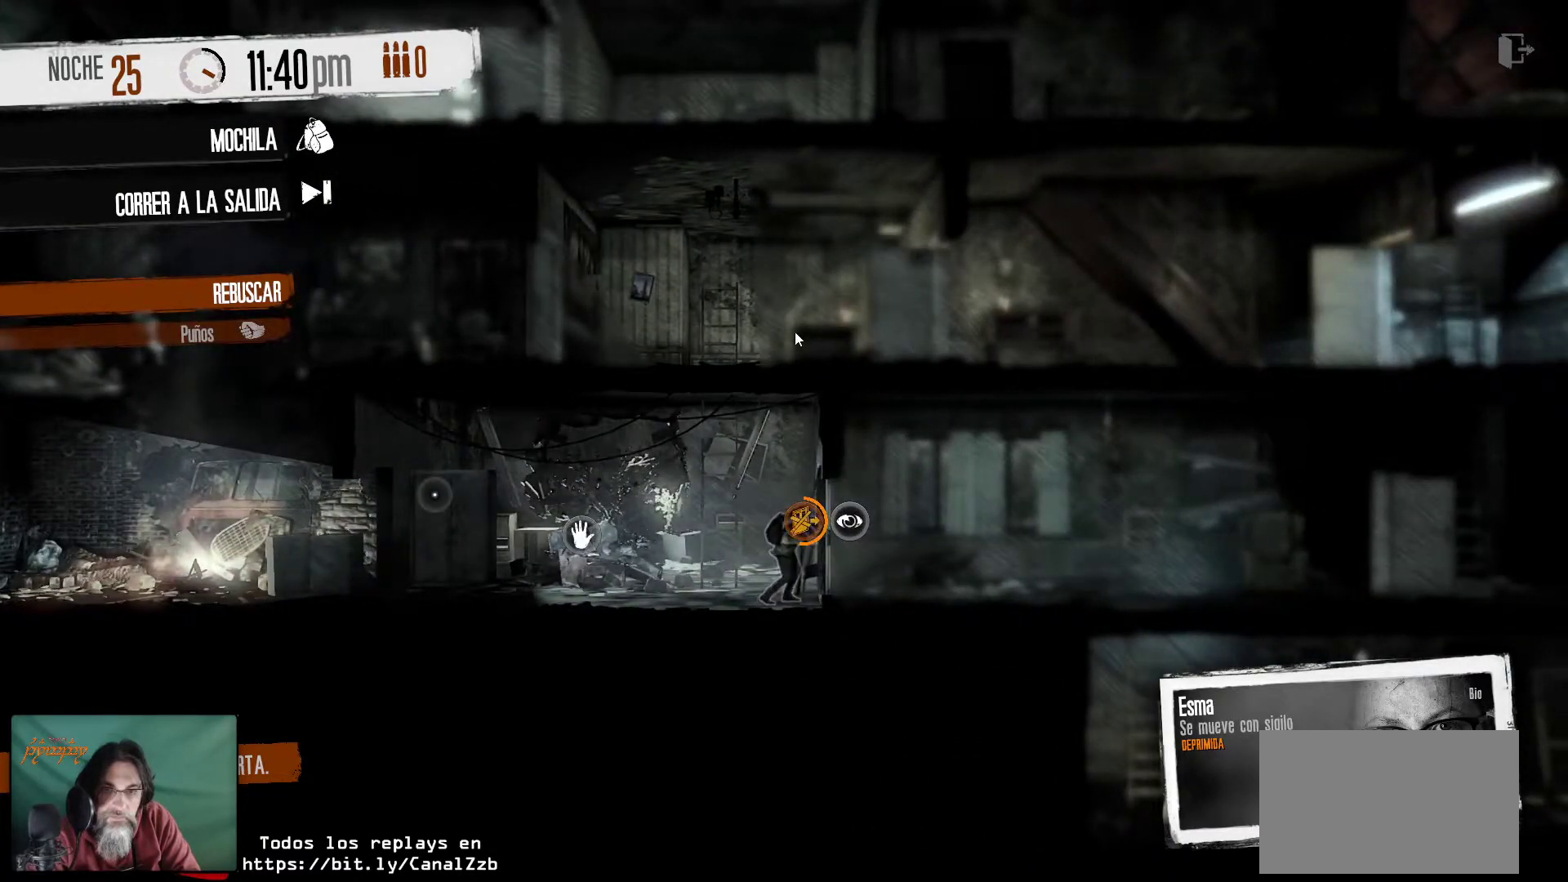
{"keys": [], "mouse": [], "mouse_move": "still", "events": []}
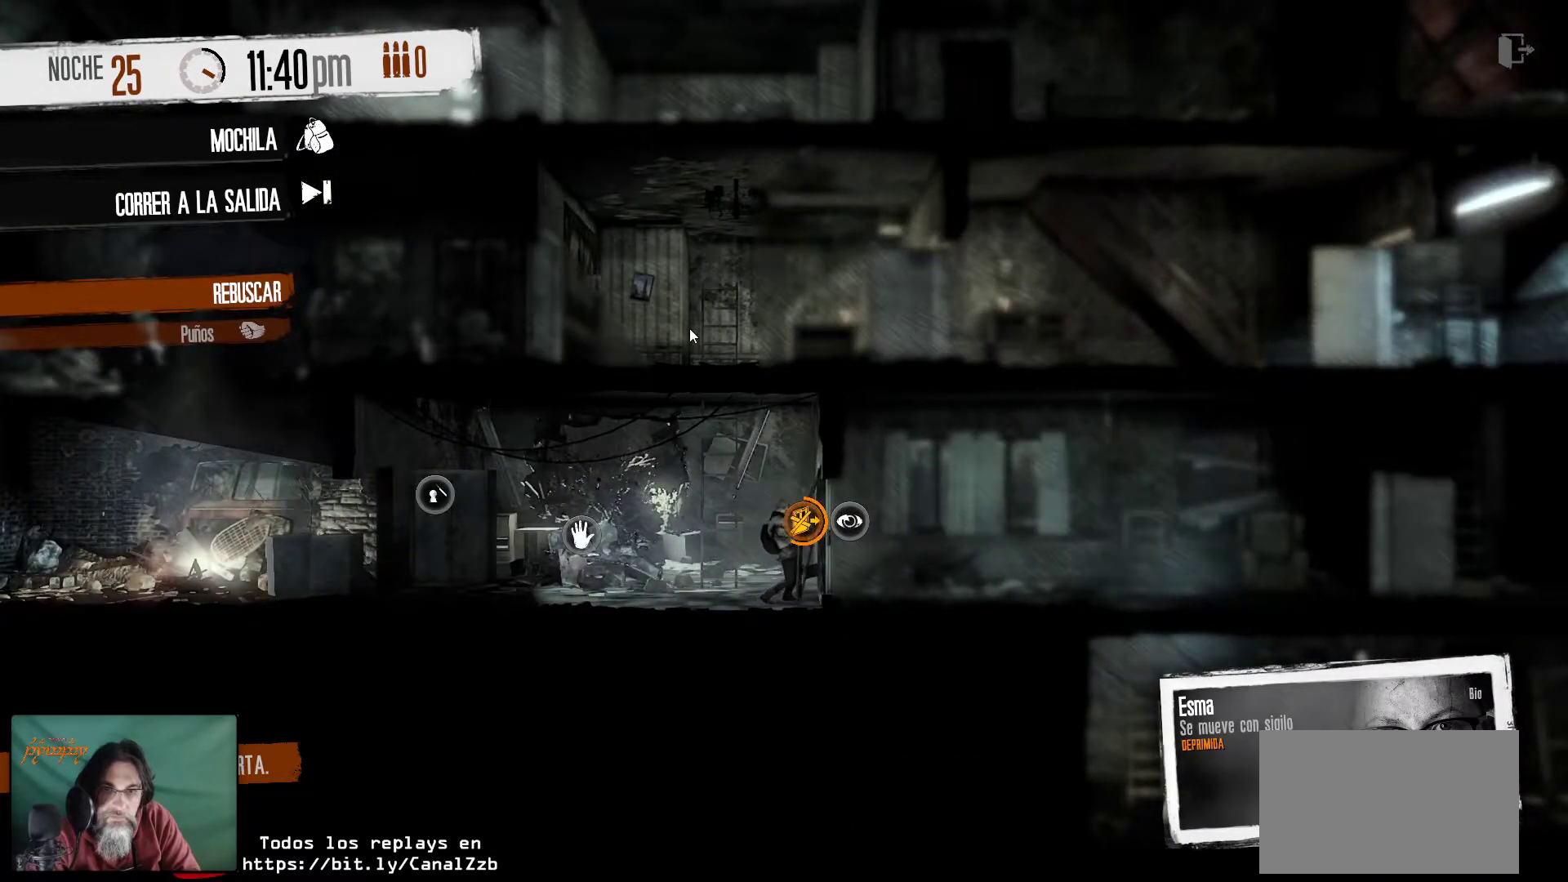
{"keys": [], "mouse": [], "mouse_move": "still", "events": []}
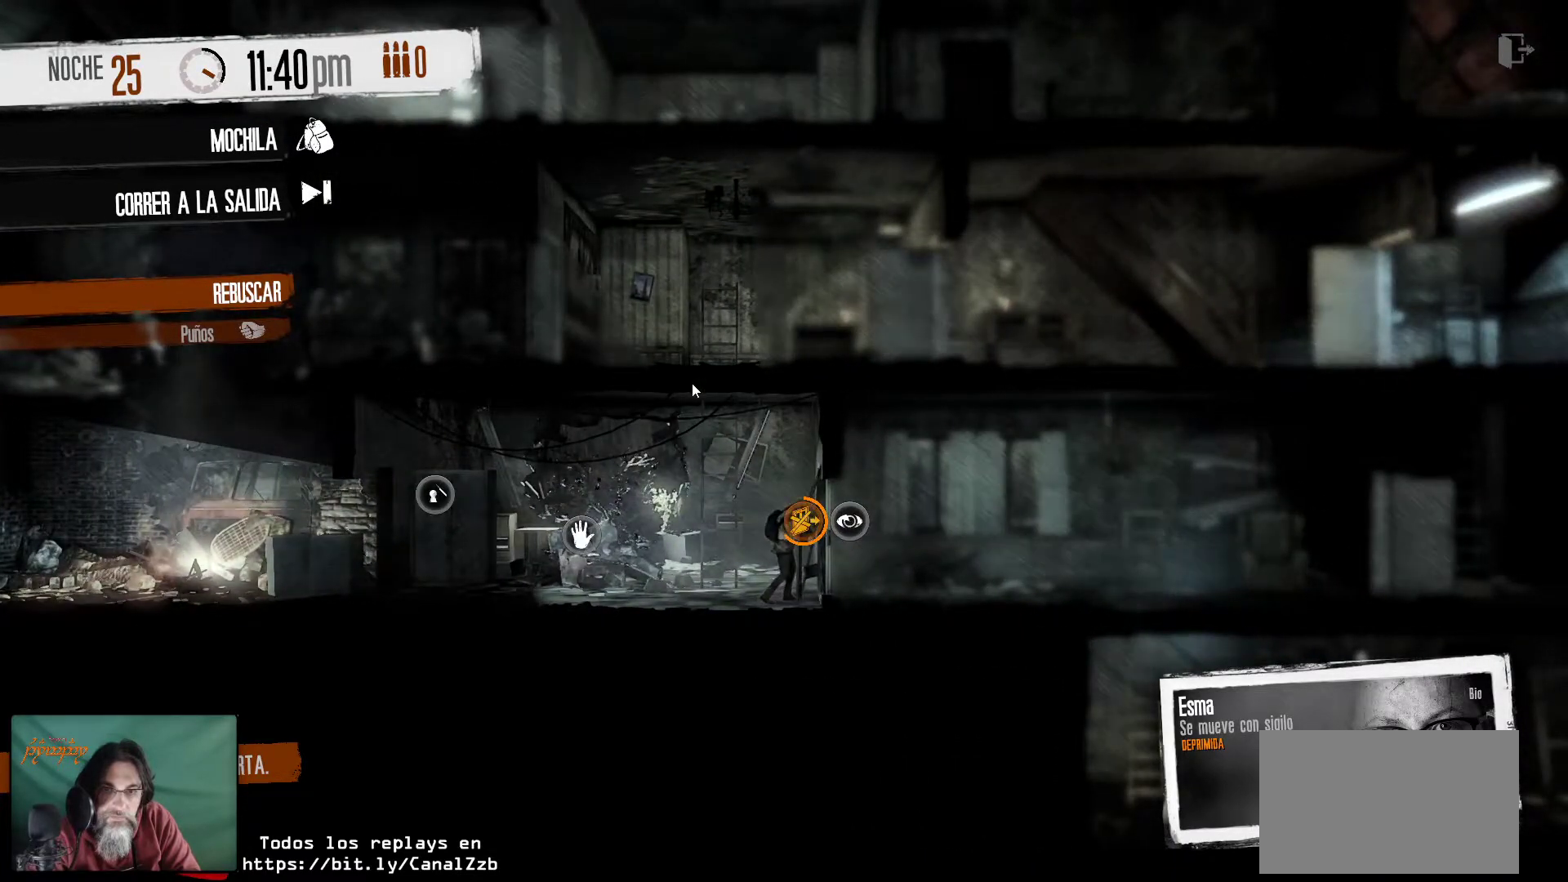
{"keys": [], "mouse": [], "mouse_move": "left", "events": []}
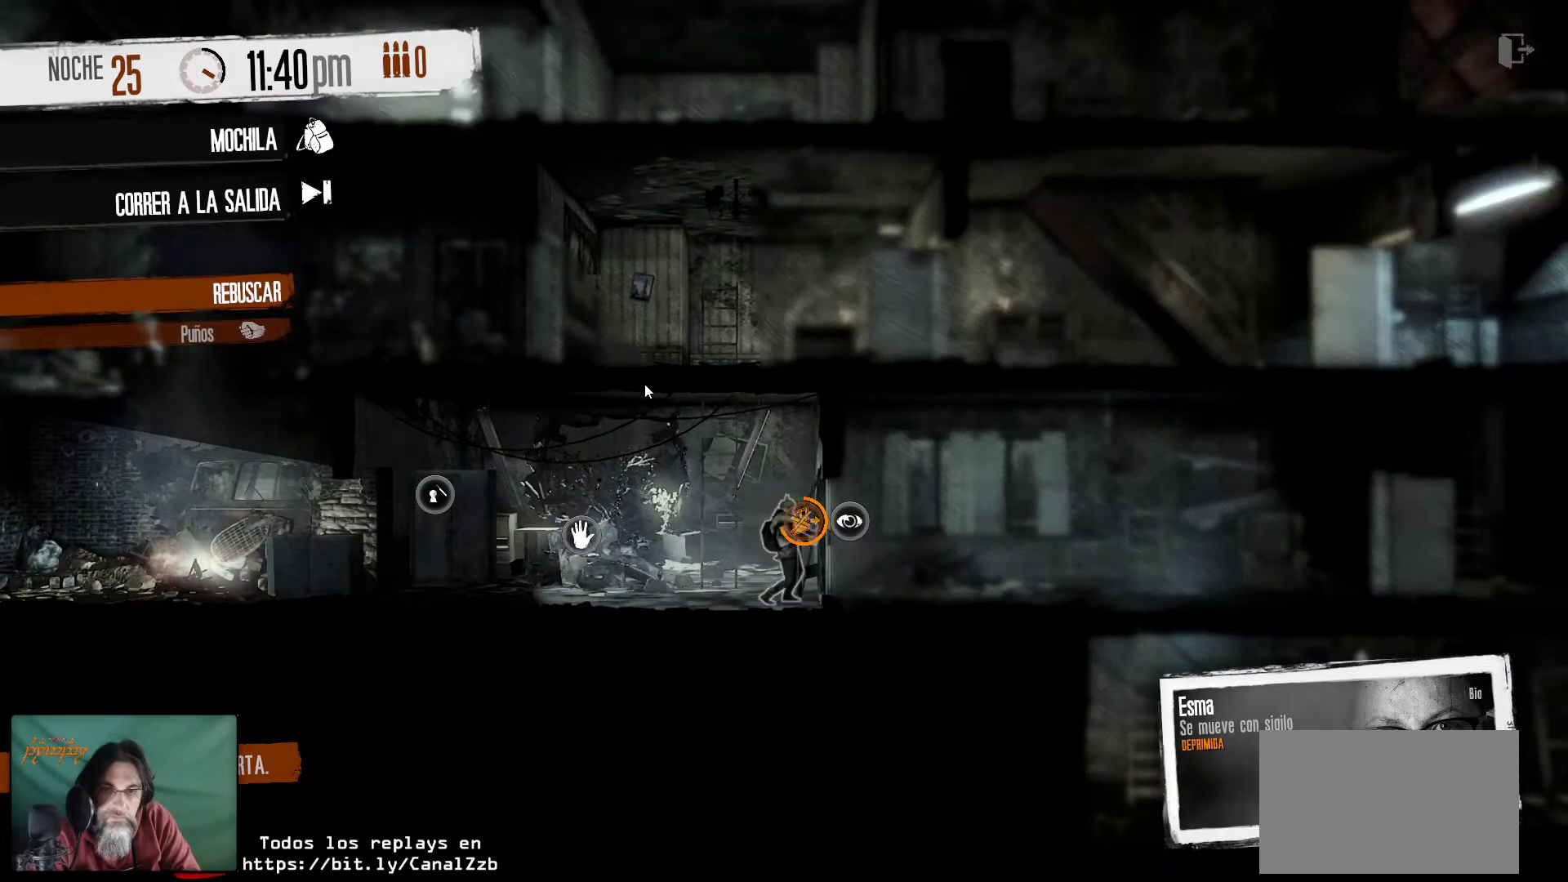
{"keys": [], "mouse": [], "mouse_move": "down", "events": []}
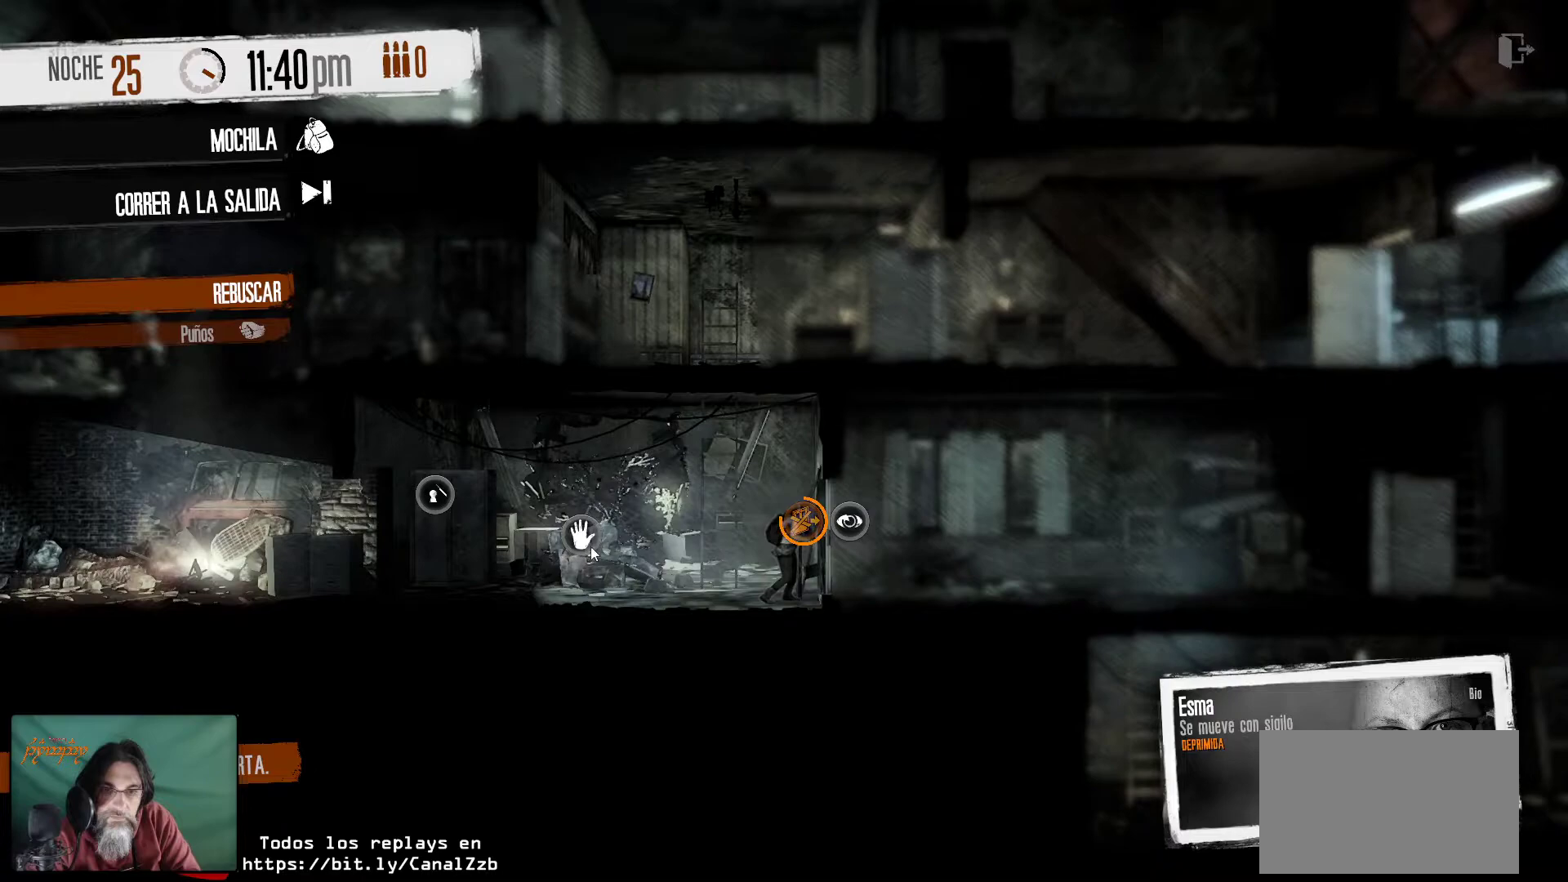
{"keys": [], "mouse": [], "mouse_move": "still", "events": []}
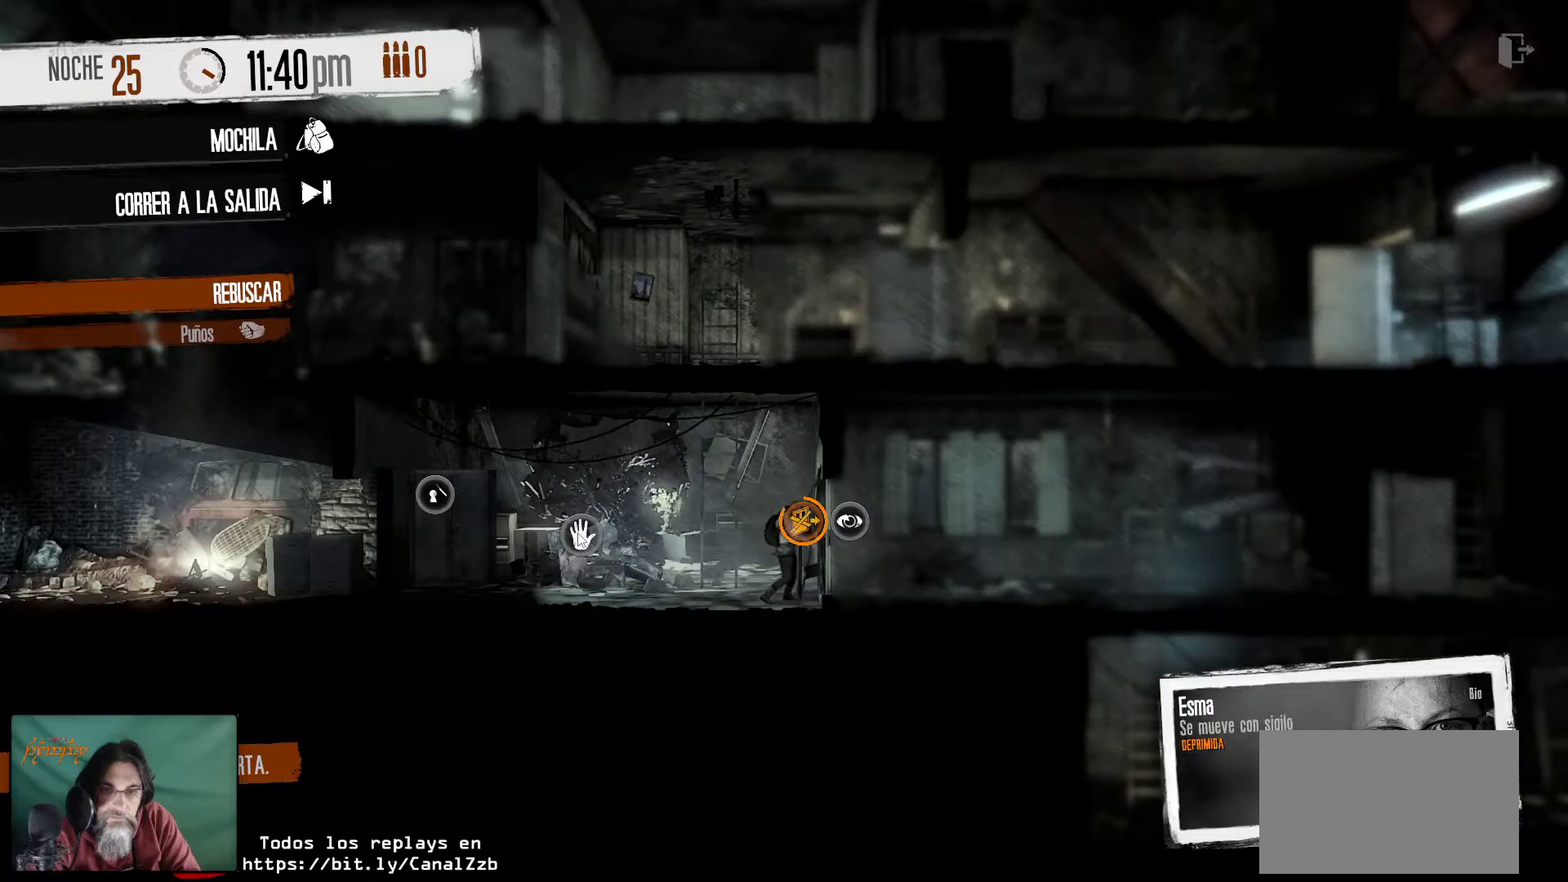
{"keys": [], "mouse": [], "mouse_move": "still", "events": []}
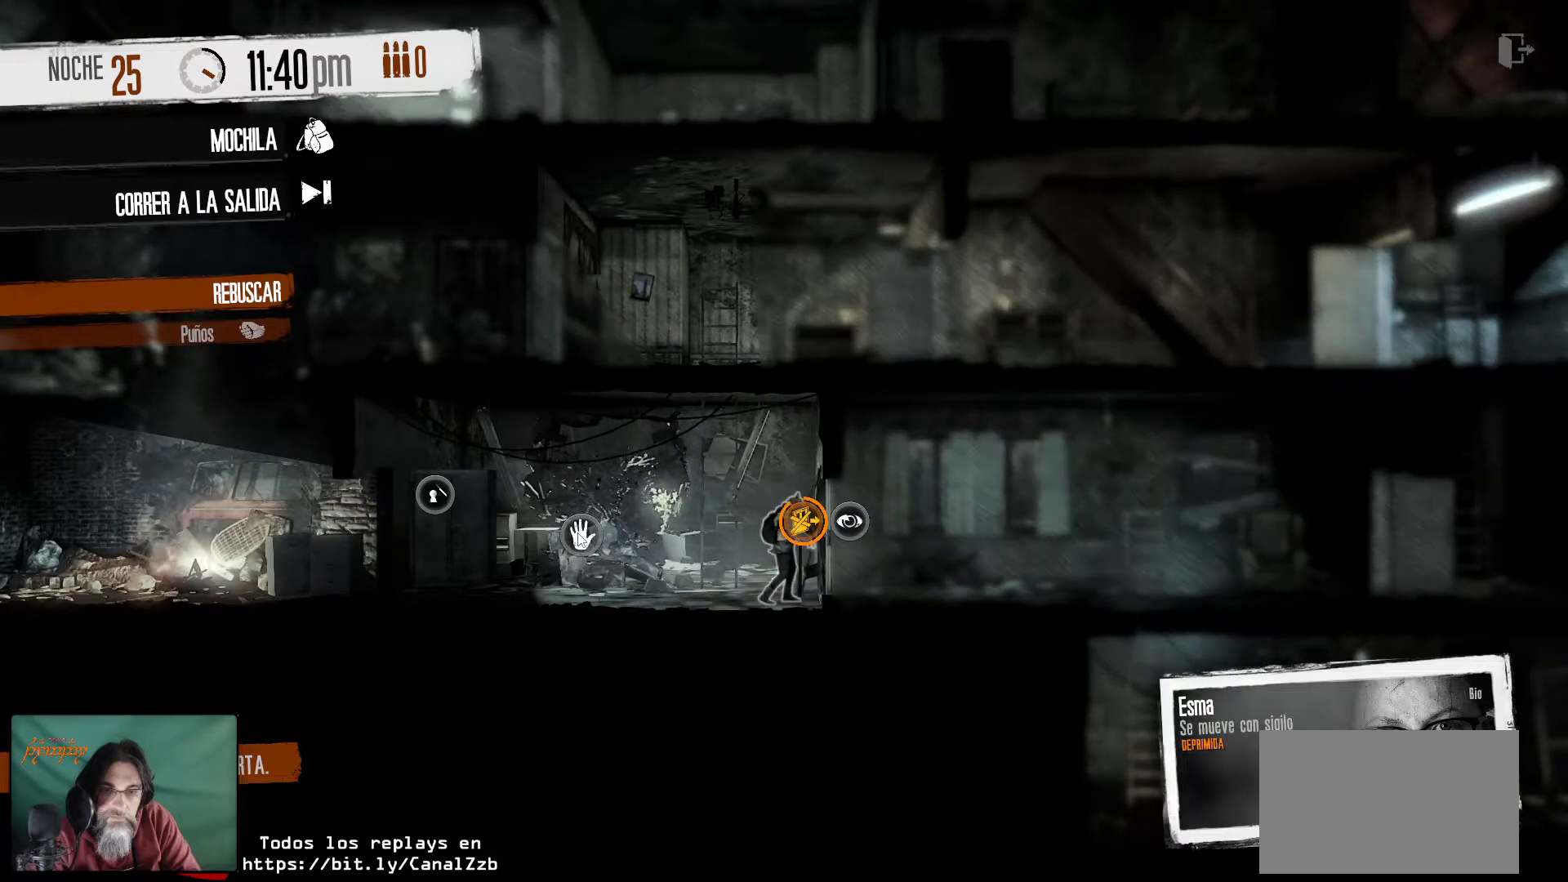
{"keys": [], "mouse": [], "mouse_move": "still", "events": []}
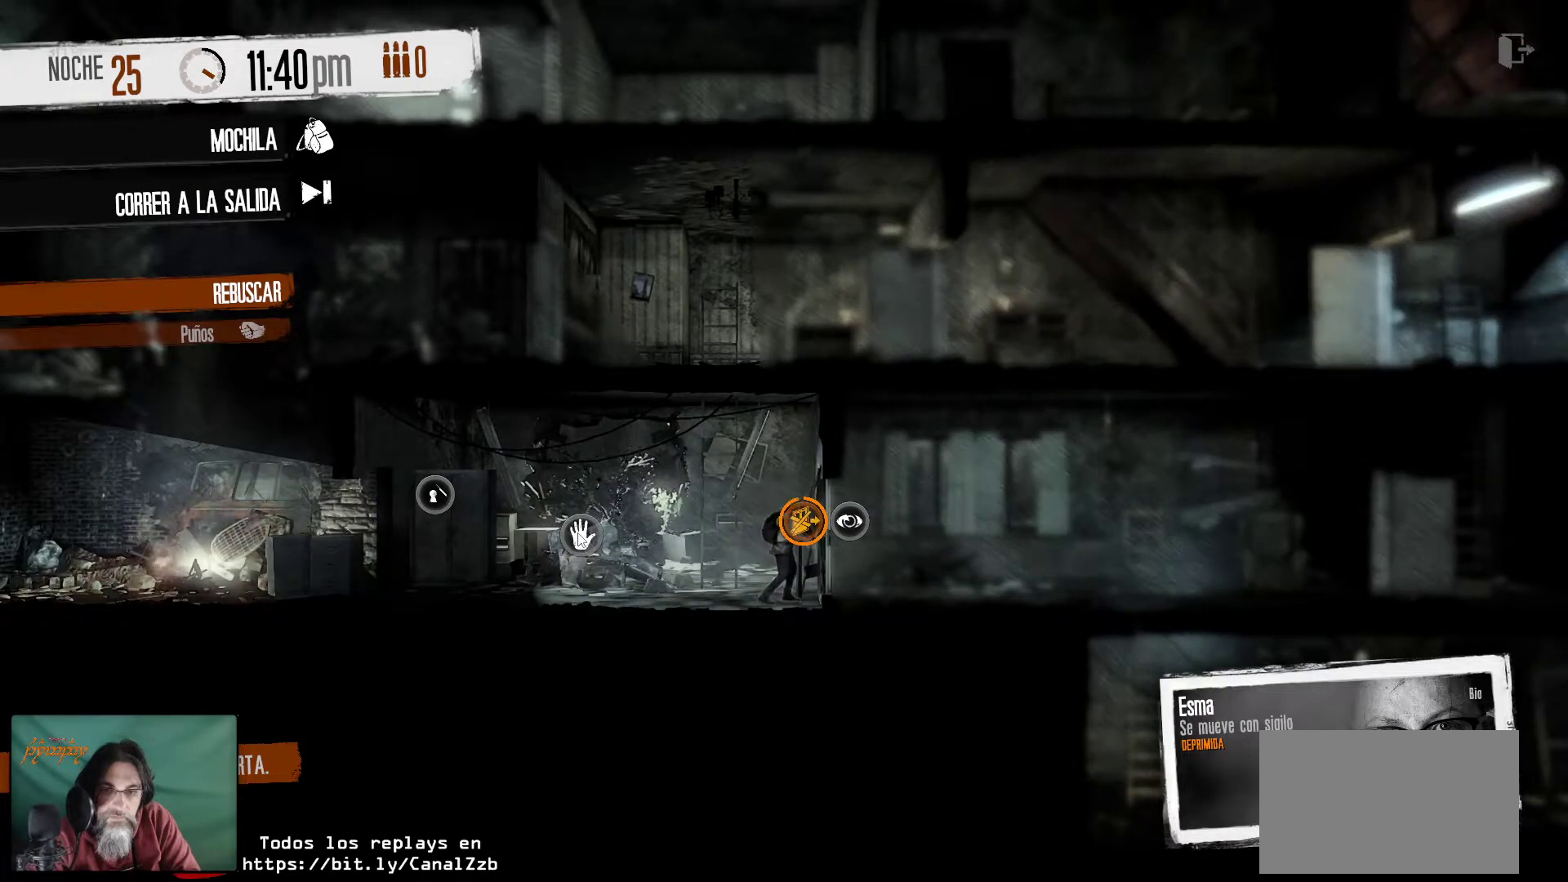
{"keys": [], "mouse": [], "mouse_move": "still", "events": []}
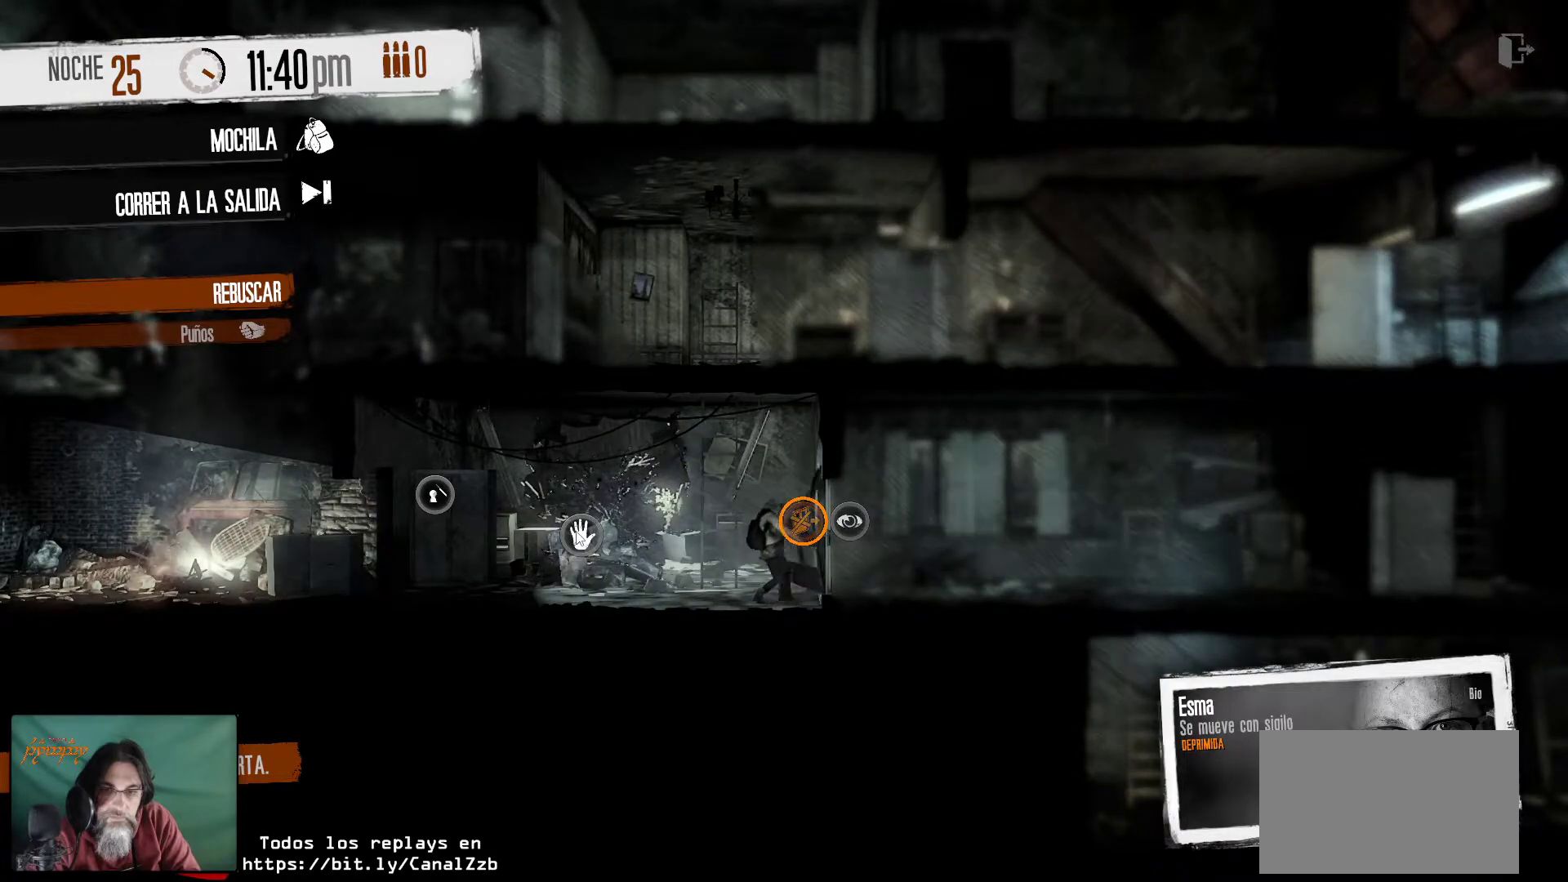
{"keys": [], "mouse": ["right"], "mouse_move": "still", "events": [[384, "mouse_right", "down"]]}
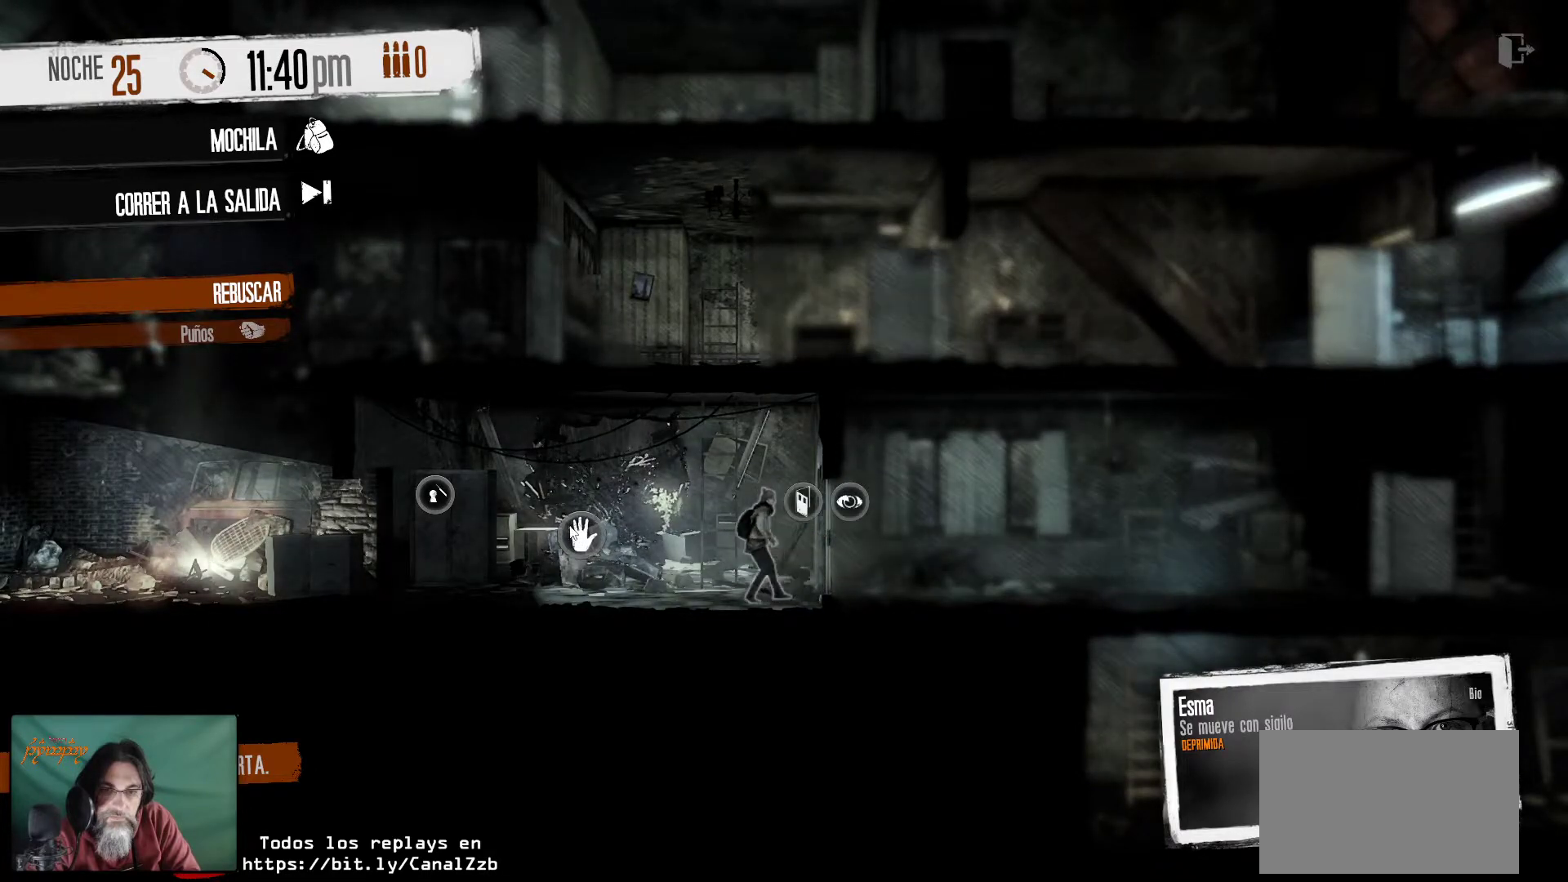
{"keys": [], "mouse": [], "mouse_move": "right", "events": [[67, "mouse_right", "up"]]}
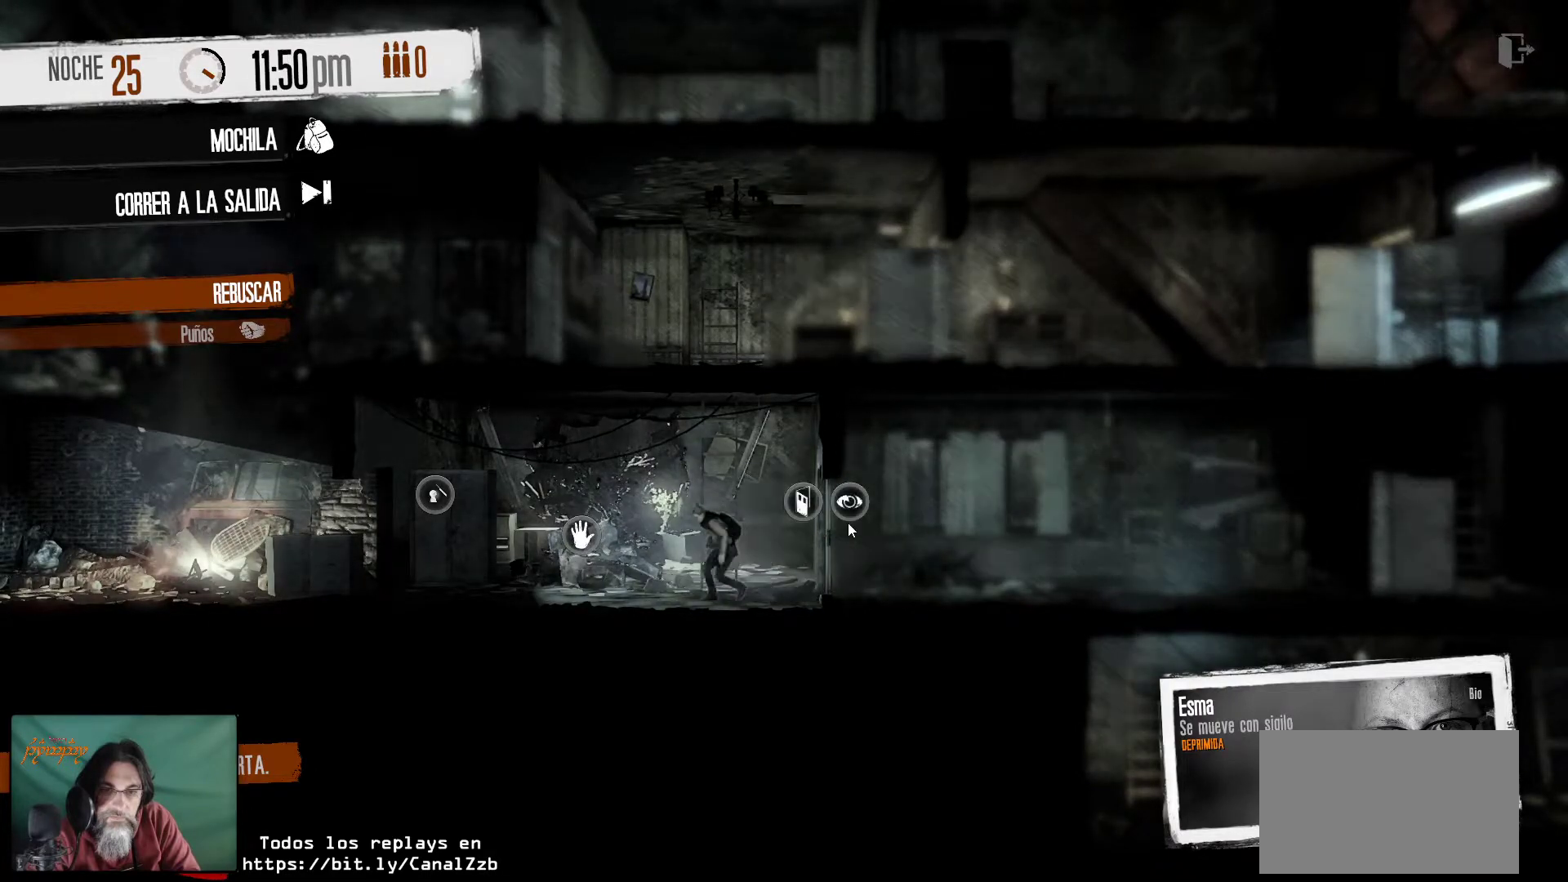
{"keys": [], "mouse": [], "mouse_move": "still", "events": []}
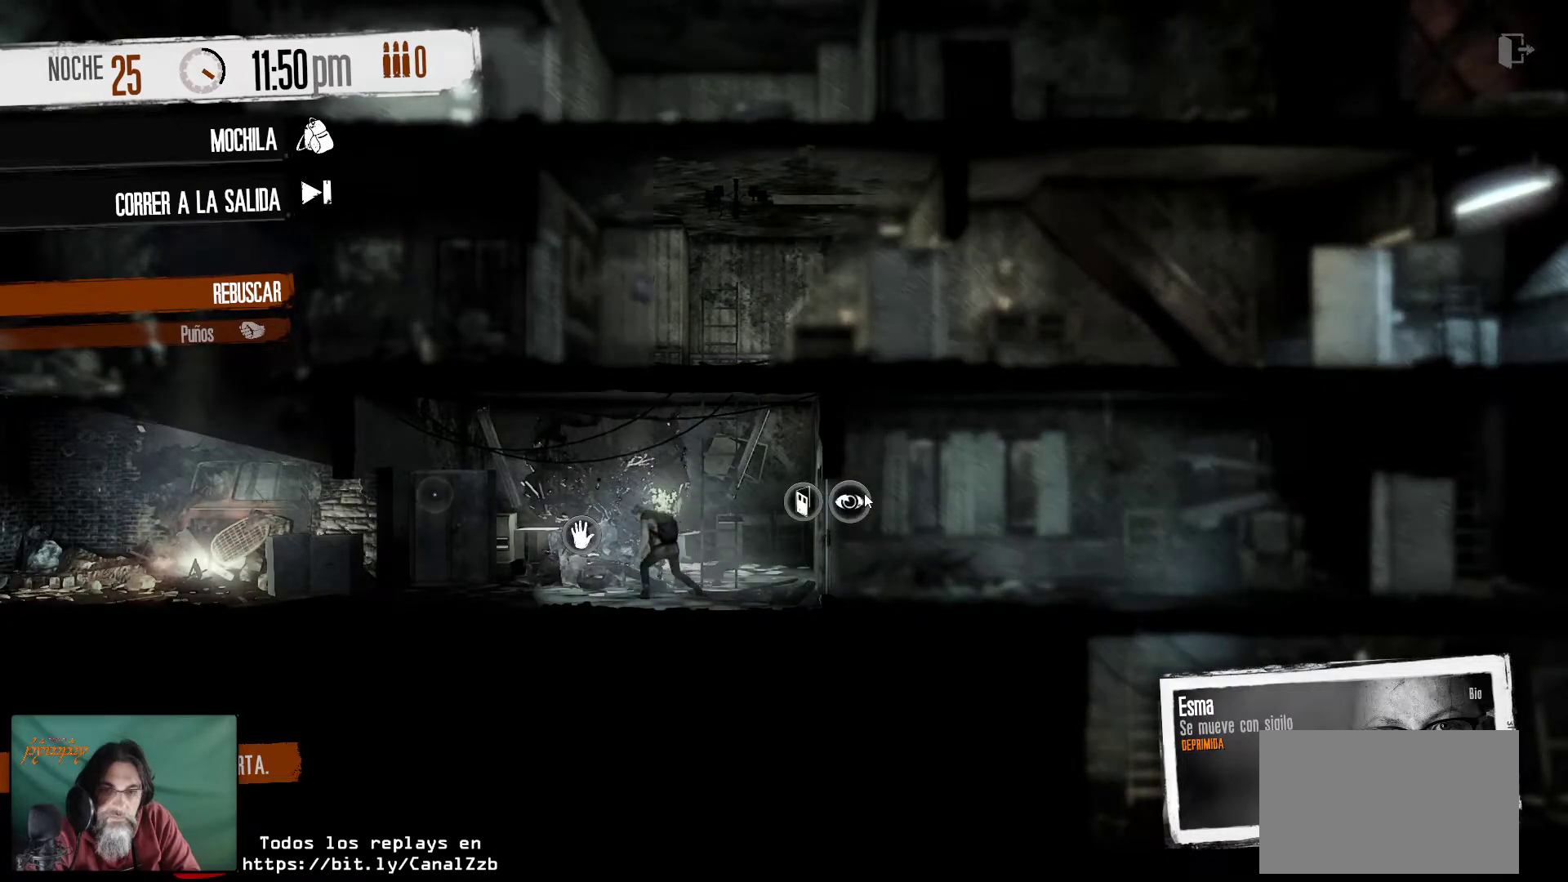
{"keys": [], "mouse": [], "mouse_move": "still", "events": []}
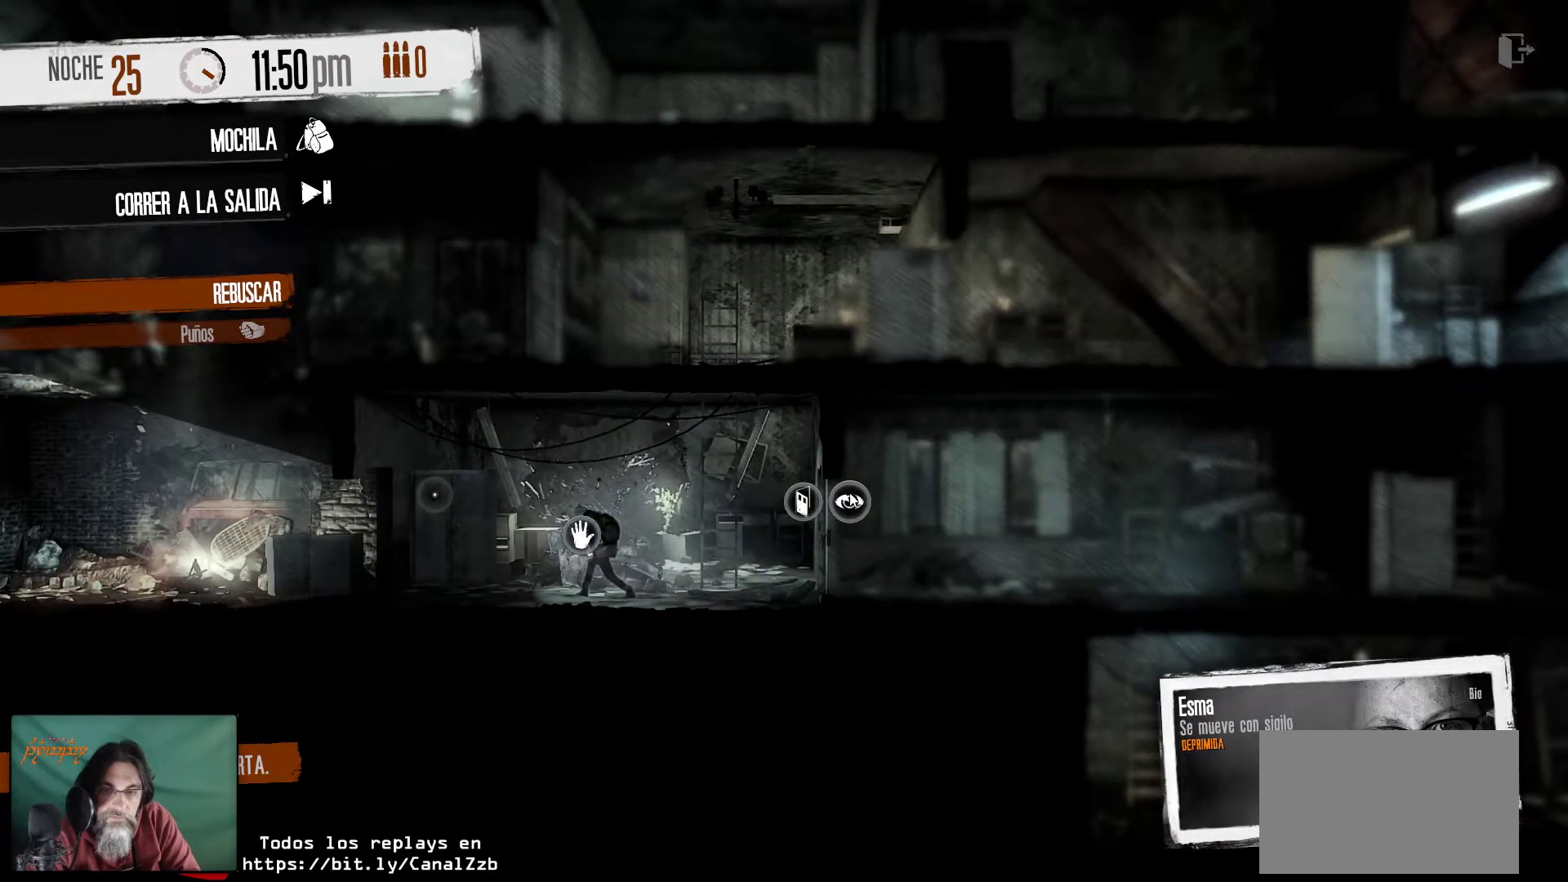
{"keys": [], "mouse": [], "mouse_move": "still", "events": []}
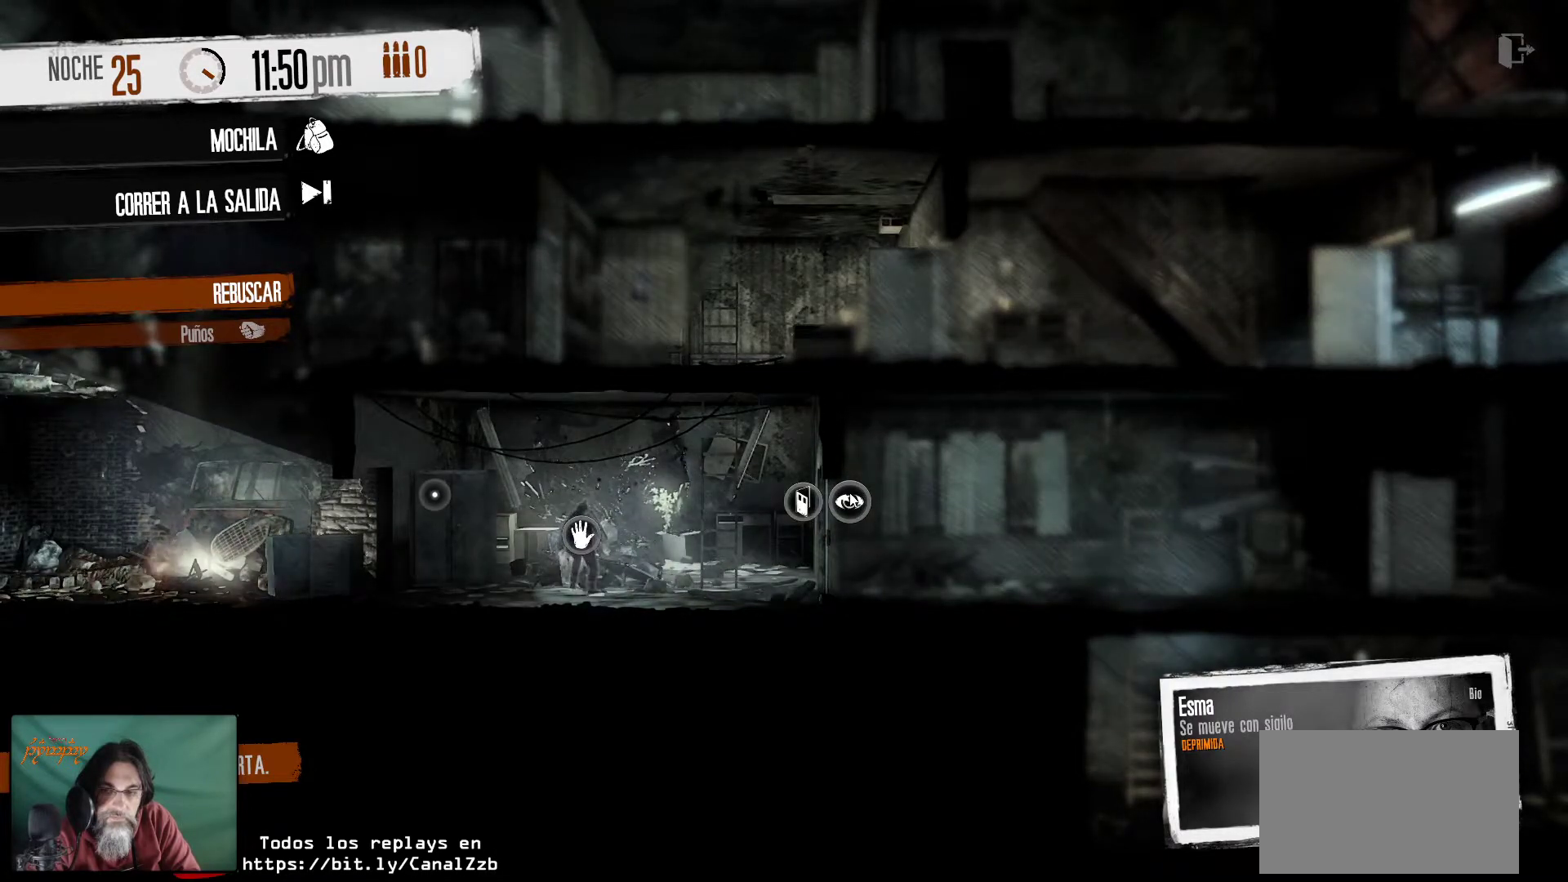
{"keys": [], "mouse": [], "mouse_move": "still", "events": []}
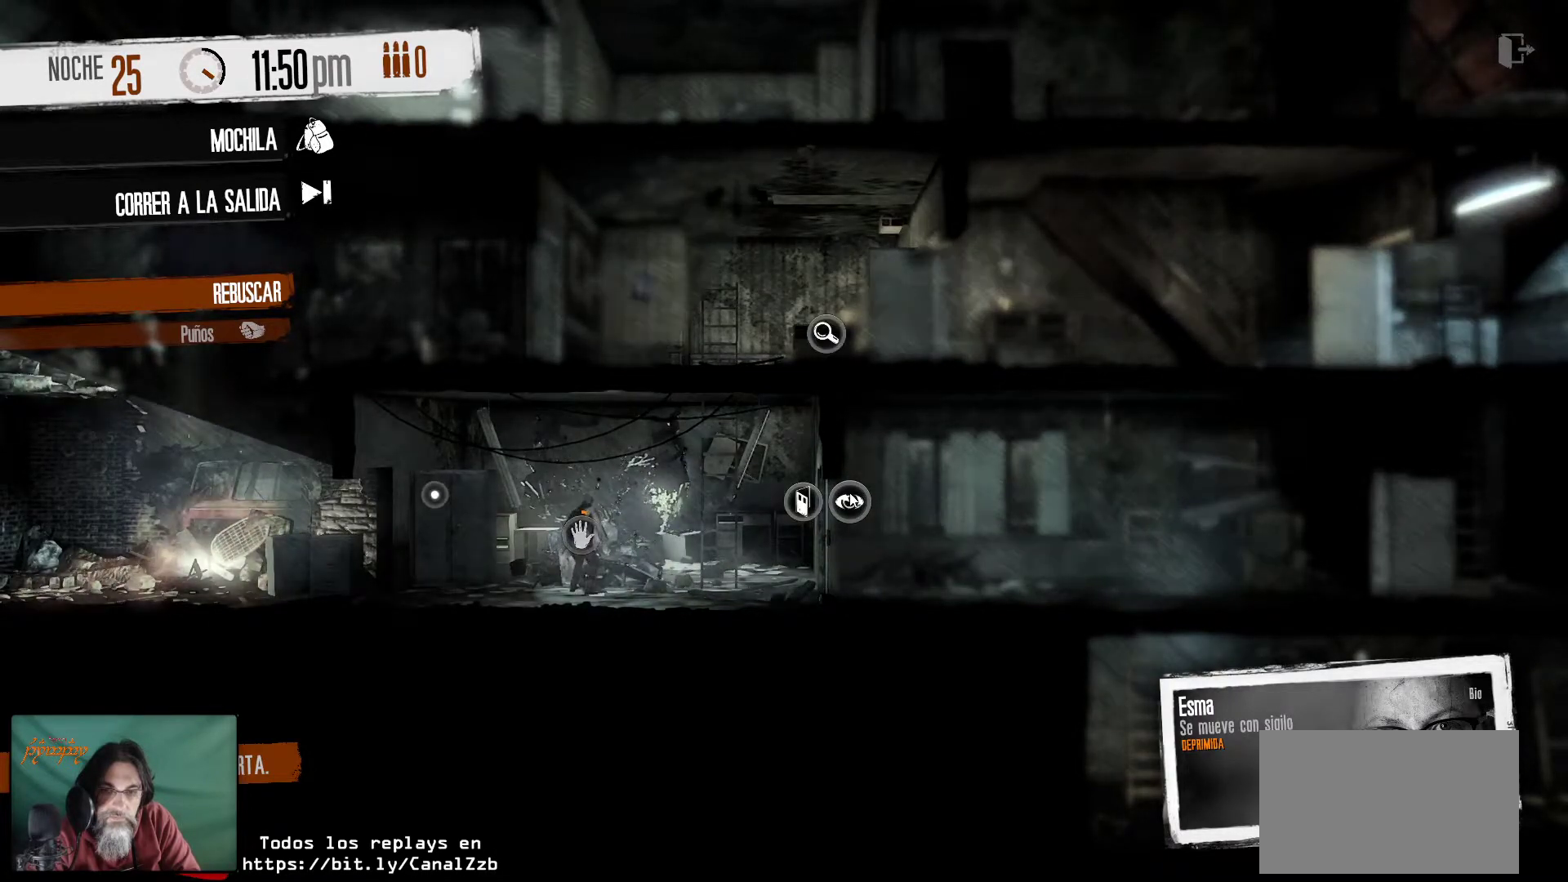
{"keys": [], "mouse": [], "mouse_move": "still", "events": []}
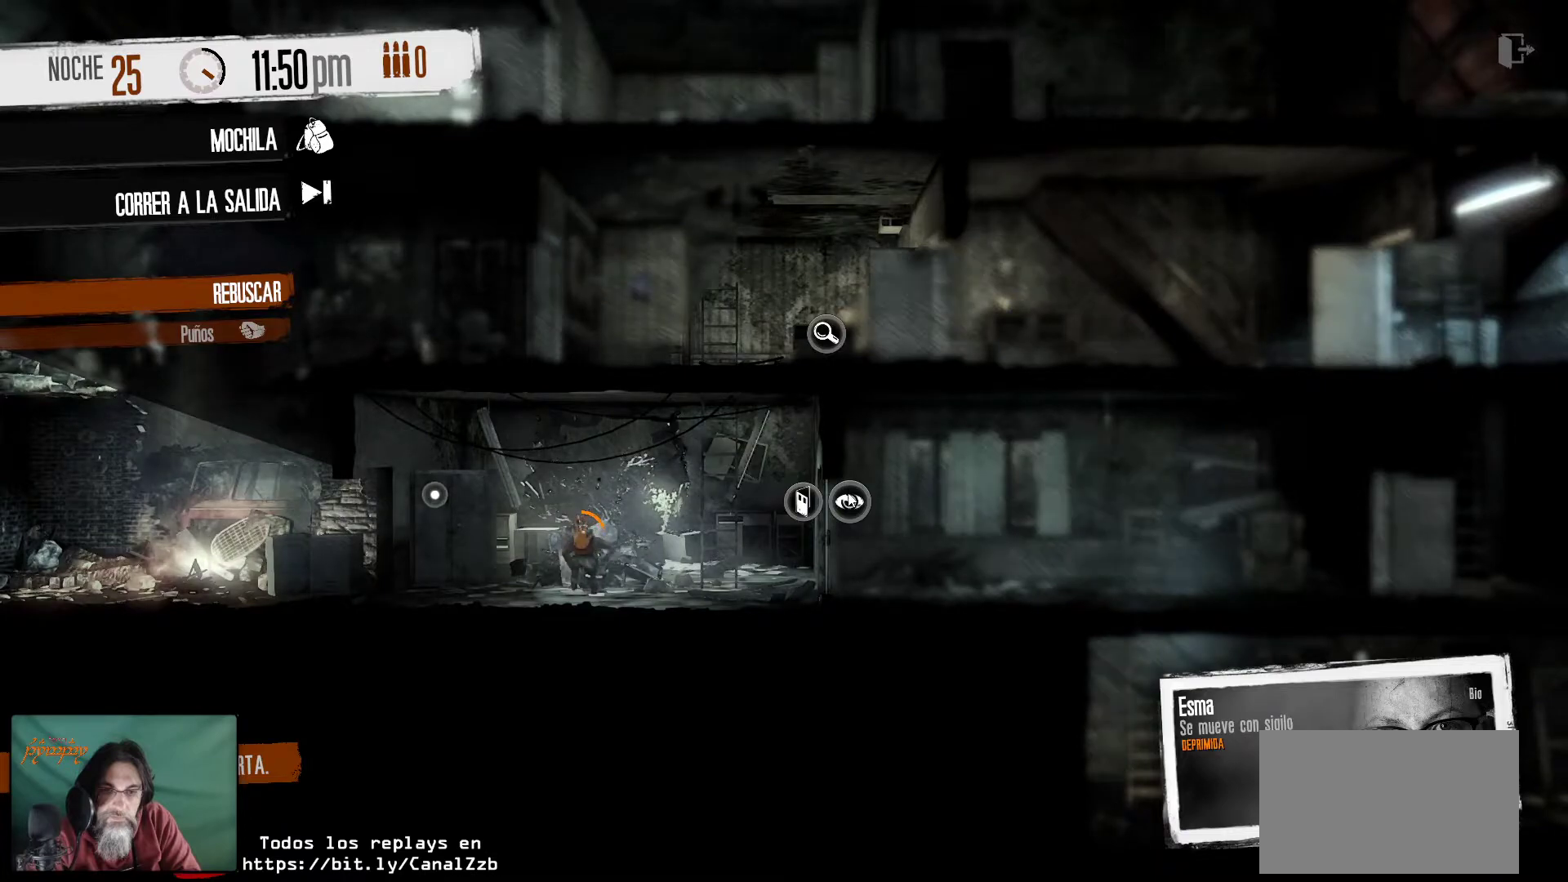
{"keys": [], "mouse": [], "mouse_move": "up-right", "events": []}
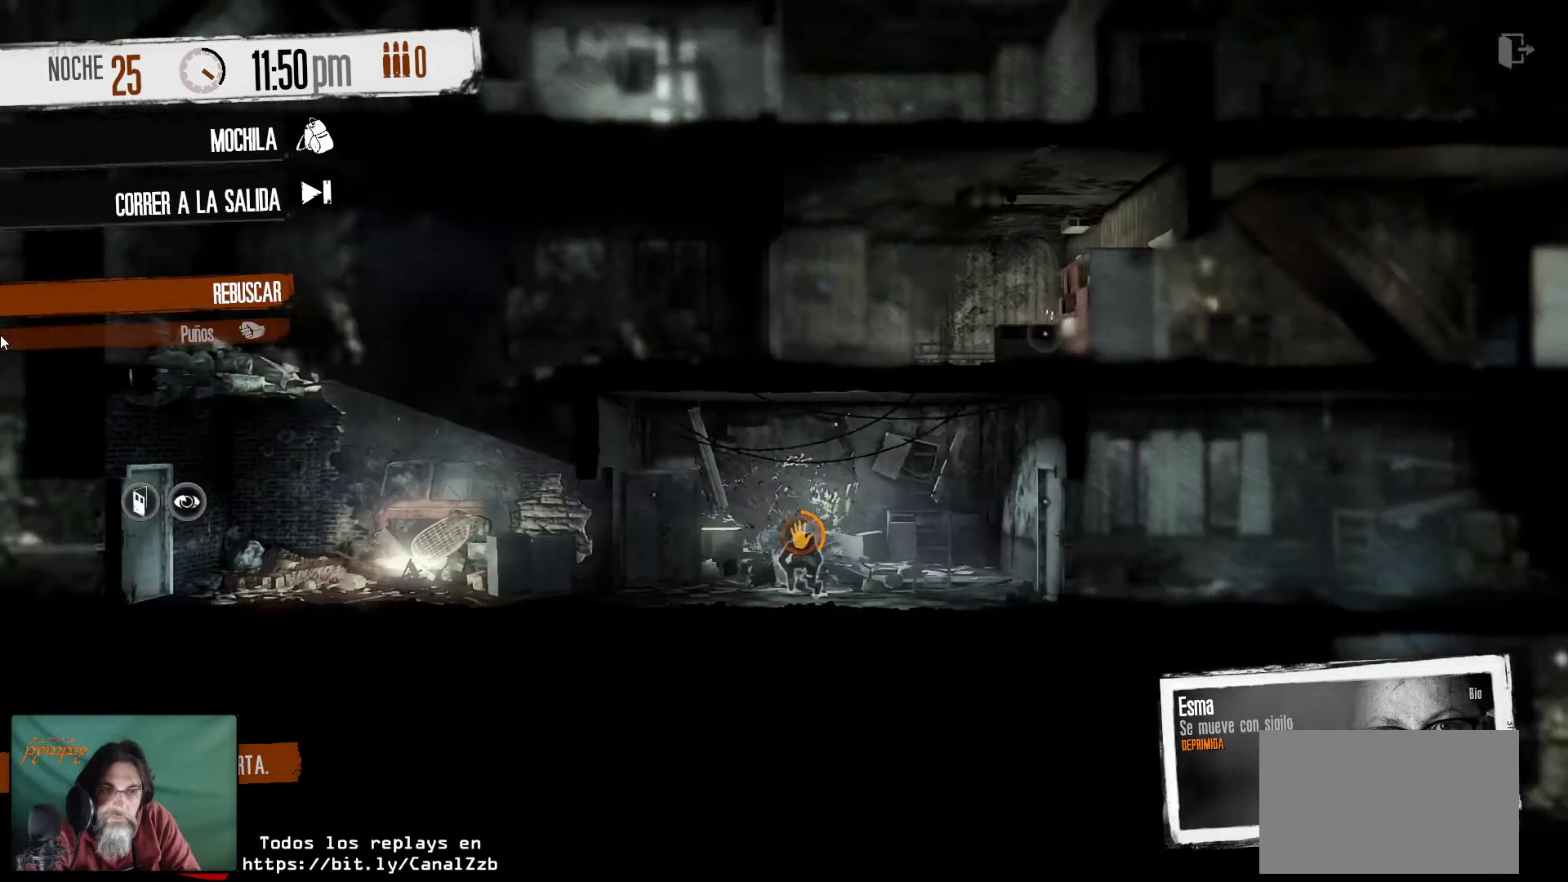
{"keys": [], "mouse": [], "mouse_move": "right", "events": []}
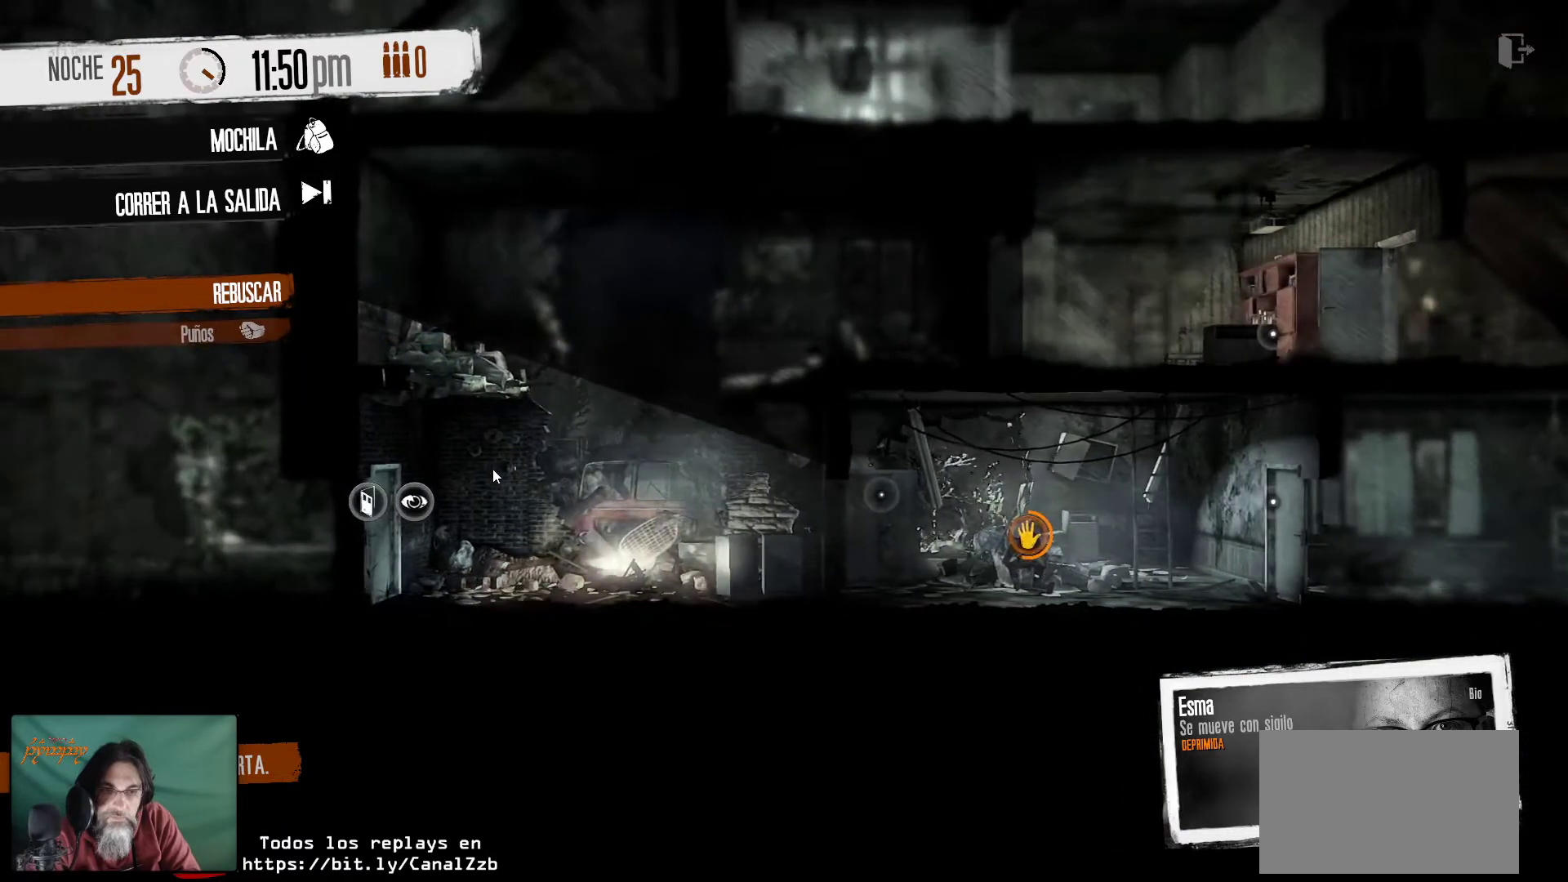
{"keys": [], "mouse": [], "mouse_move": "up-right", "events": []}
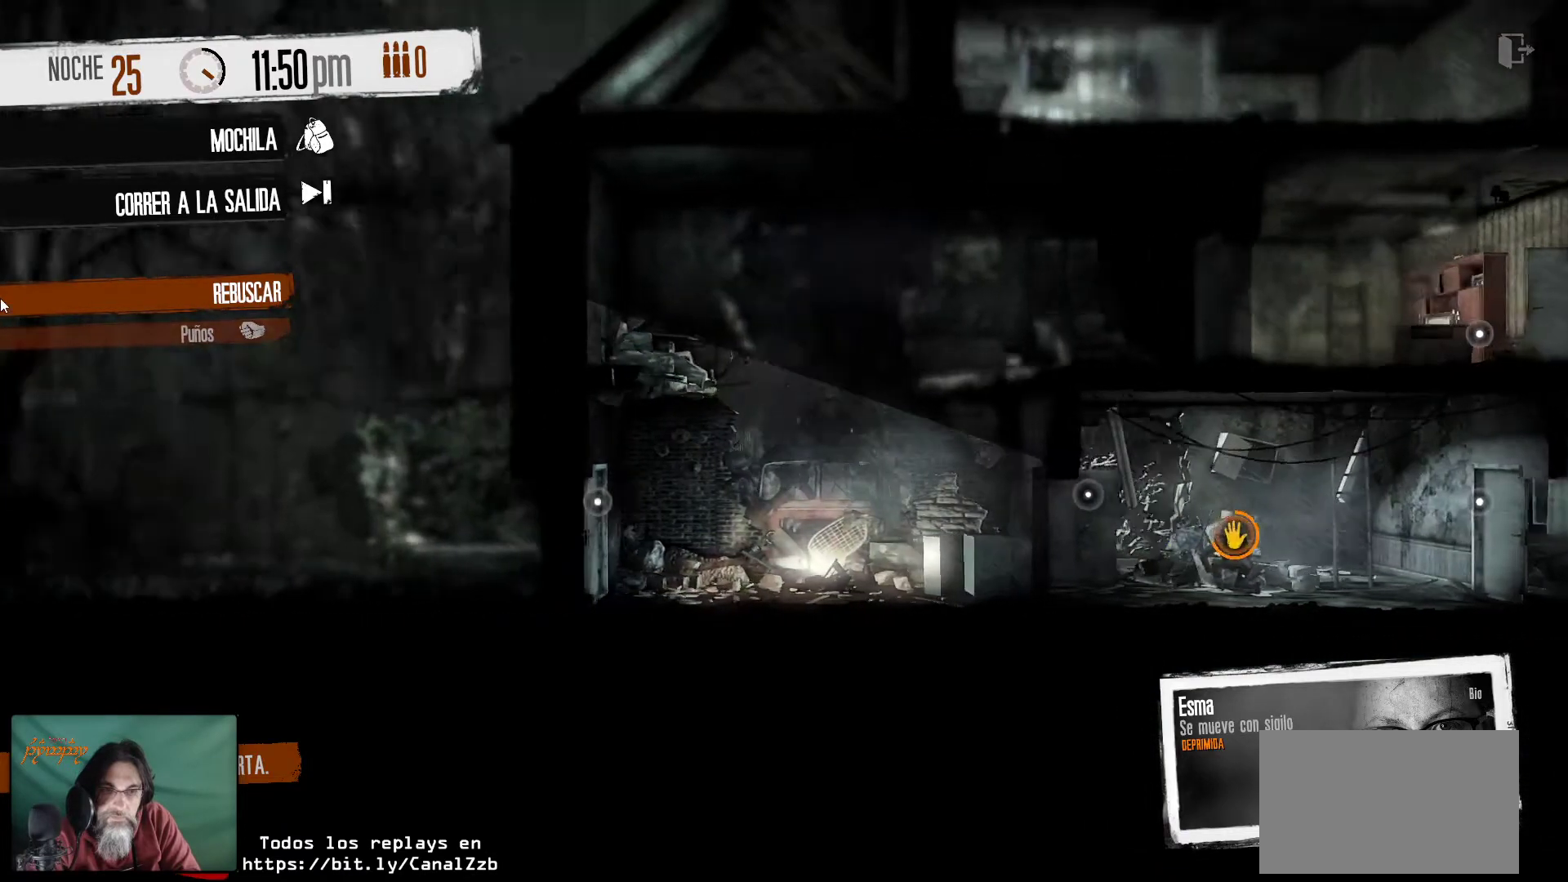
{"keys": [], "mouse": [], "mouse_move": "still", "events": []}
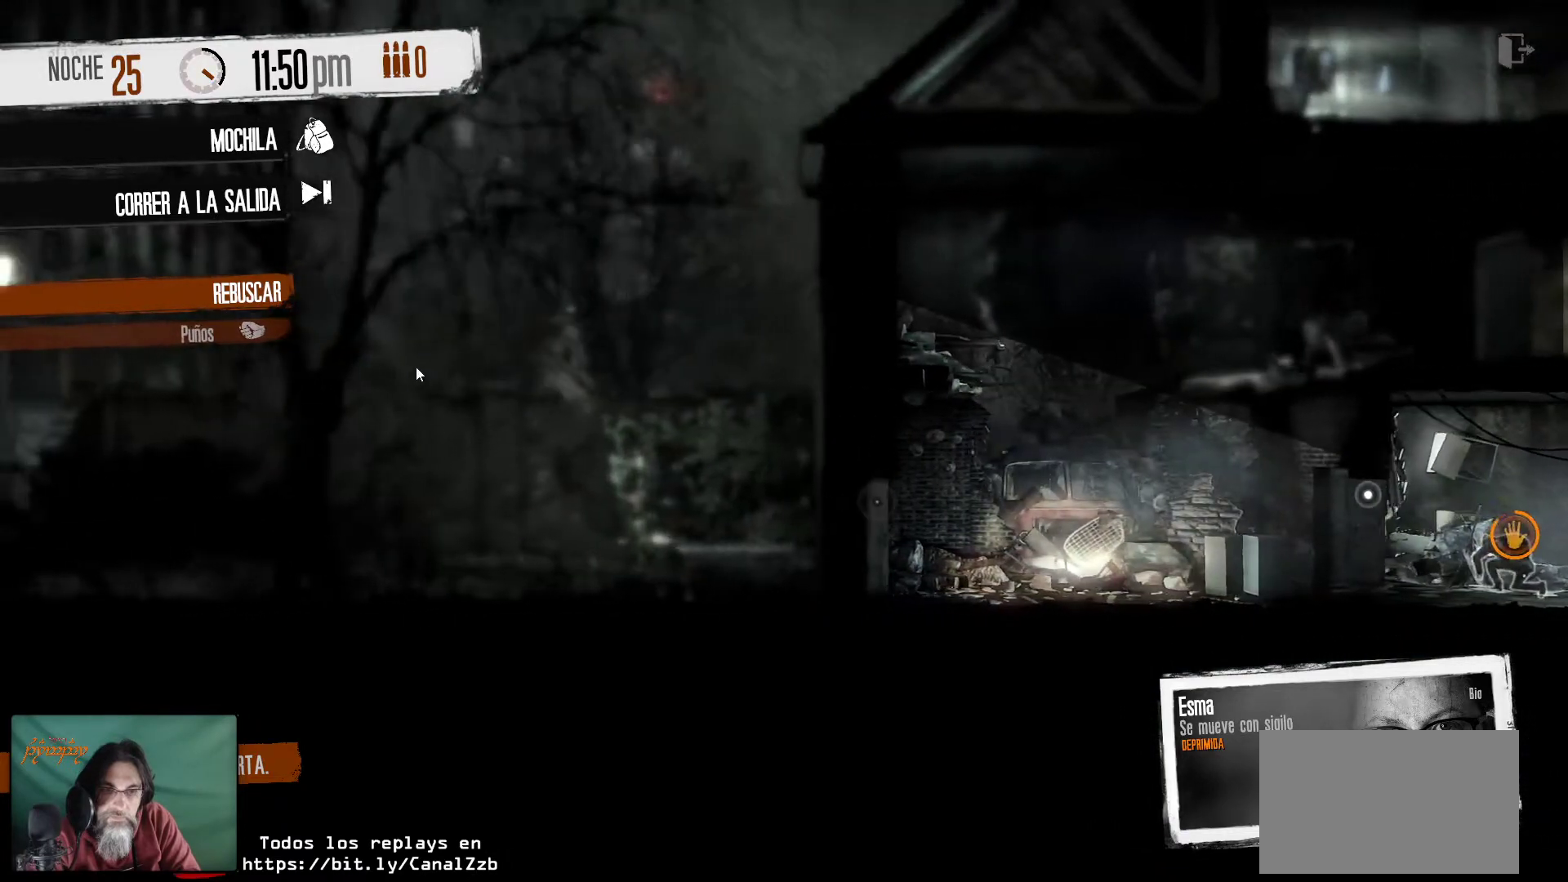
{"keys": [], "mouse": [], "mouse_move": "still", "events": []}
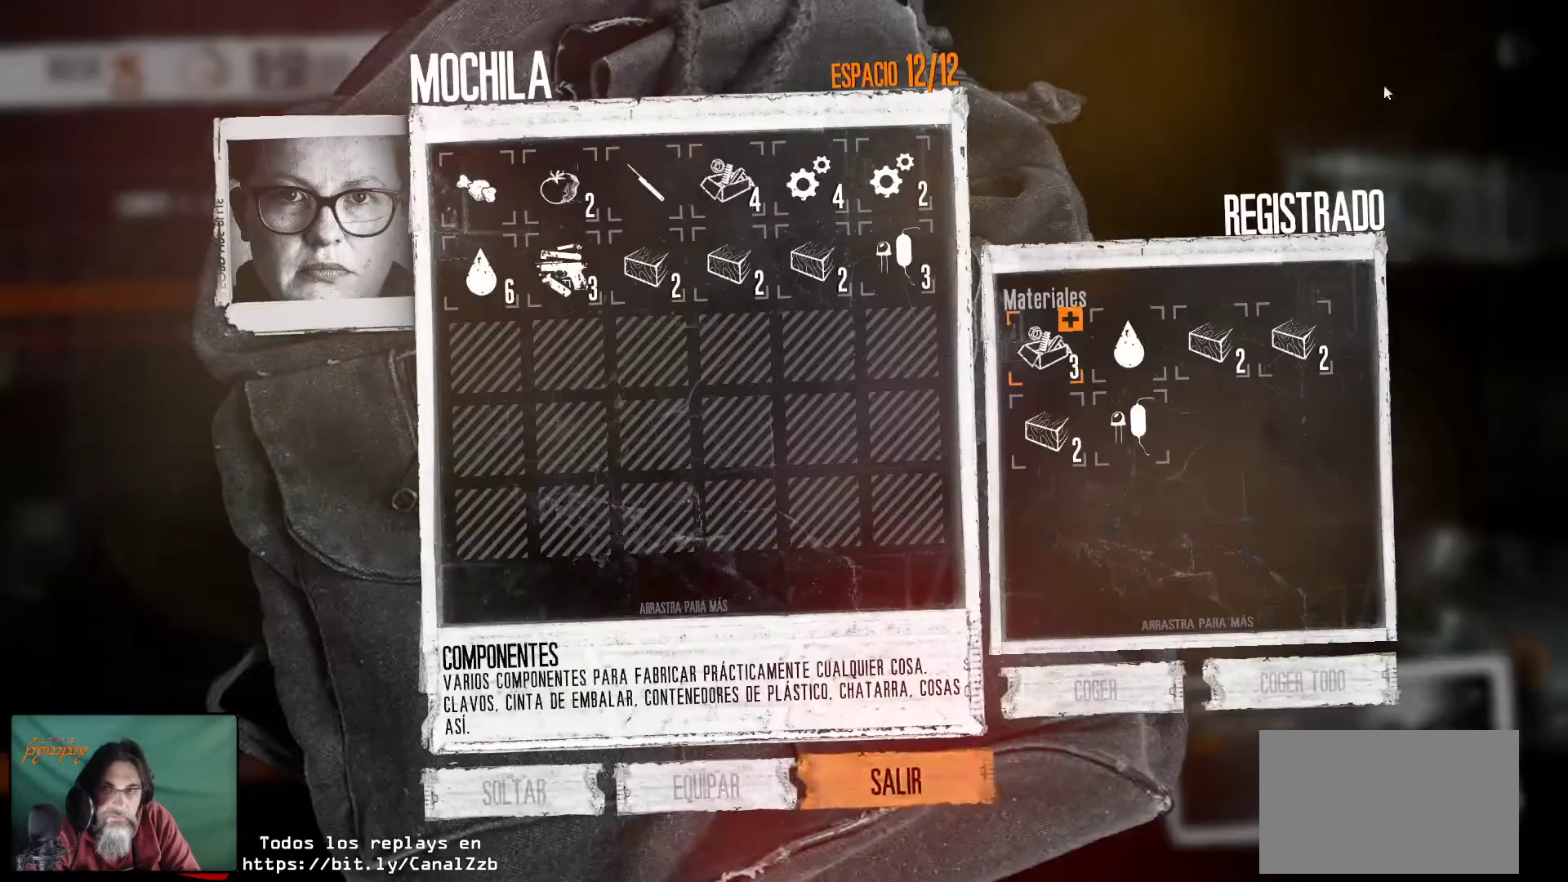
{"keys": [], "mouse": [], "mouse_move": "down-left", "events": []}